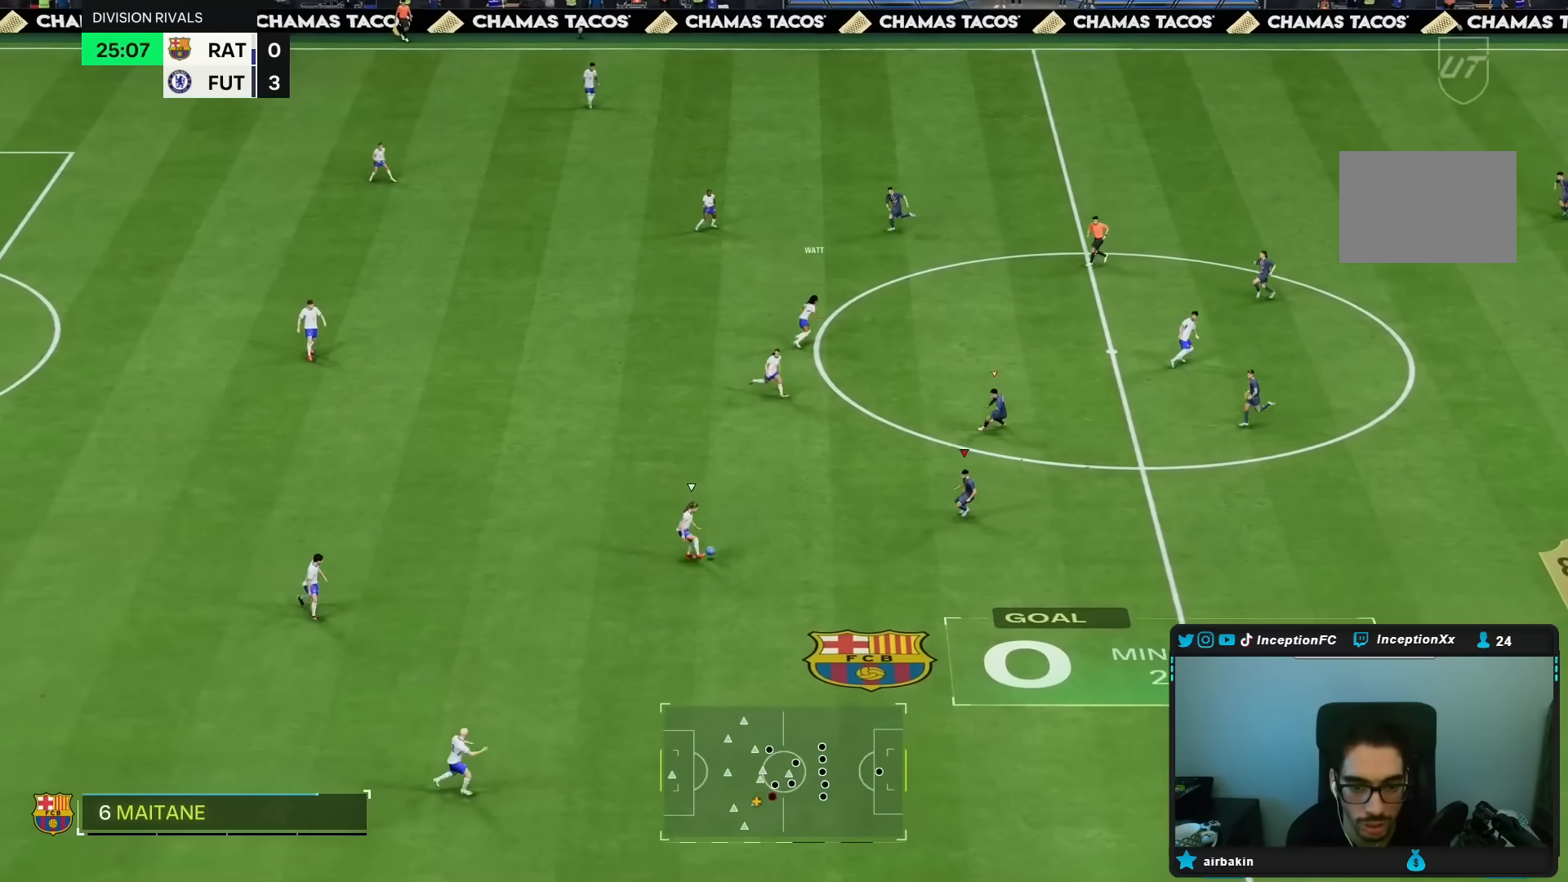
Gameplay with a controller (PlayStation layout); each line is a JSON object with the inputs held at the frame after it. "events" lists button and stick changes between this image and that frame as [ms after this image, input, new state], when the widget could be followed in between. Not read: L3 R3.
{"buttons": ["R1", "R2"], "left_stick": "down", "right_stick": "center", "events": [[17, "R2", "down"], [50, "R1", "down"]]}
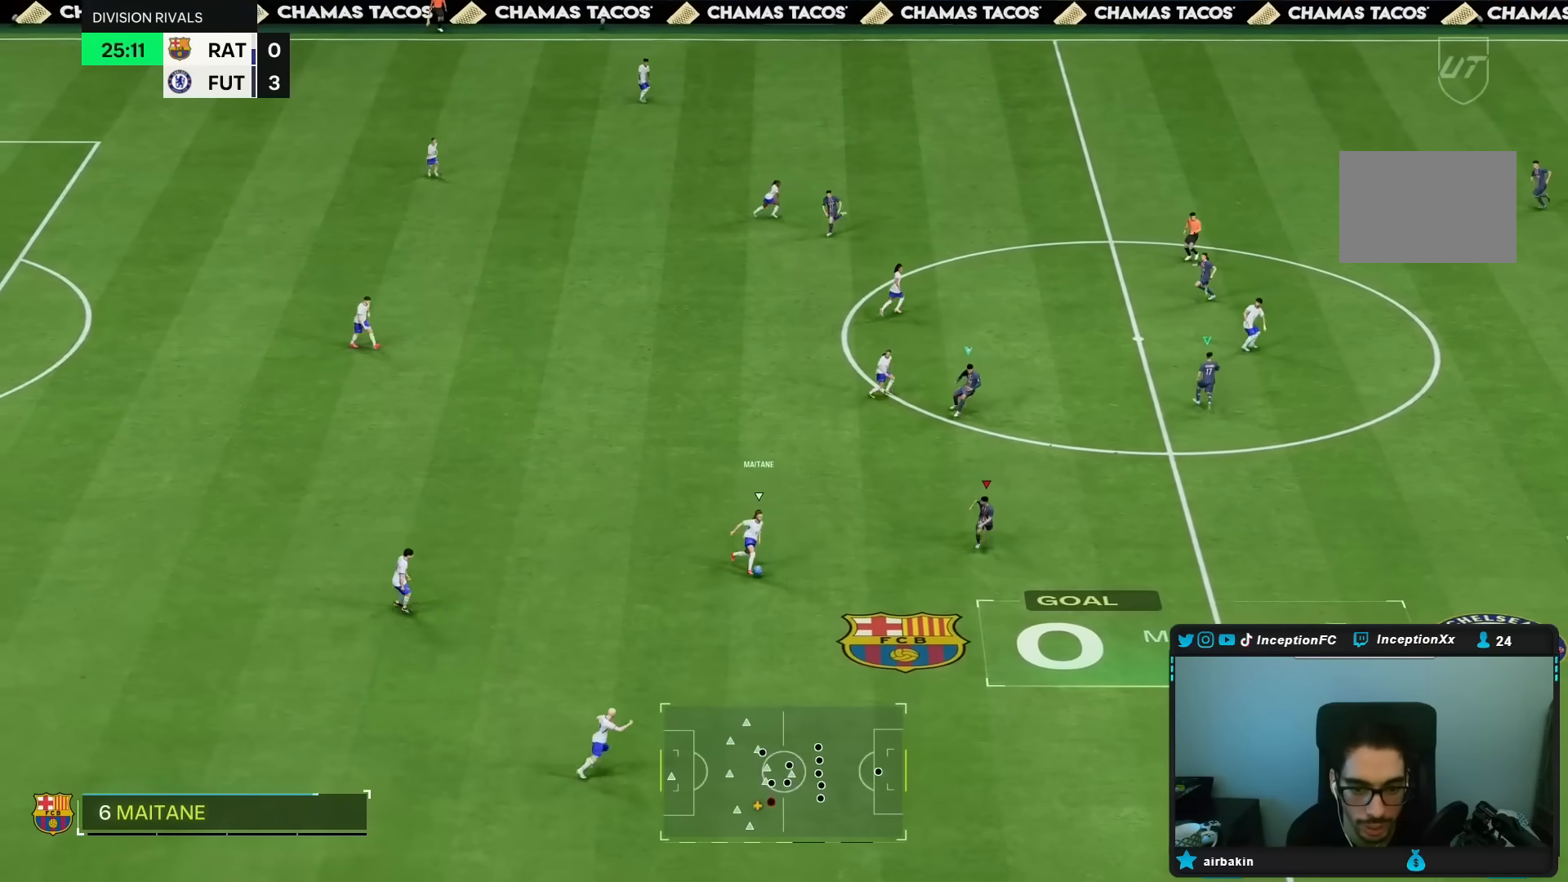
{"buttons": ["L2", "R1"], "left_stick": "down-right", "right_stick": "center", "events": [[267, "R1", "up"], [350, "right_stick", "up"], [433, "R1", "down"], [433, "left_stick", "down-right"], [467, "R2", "up"], [483, "L2", "down"], [483, "right_stick", "center"]]}
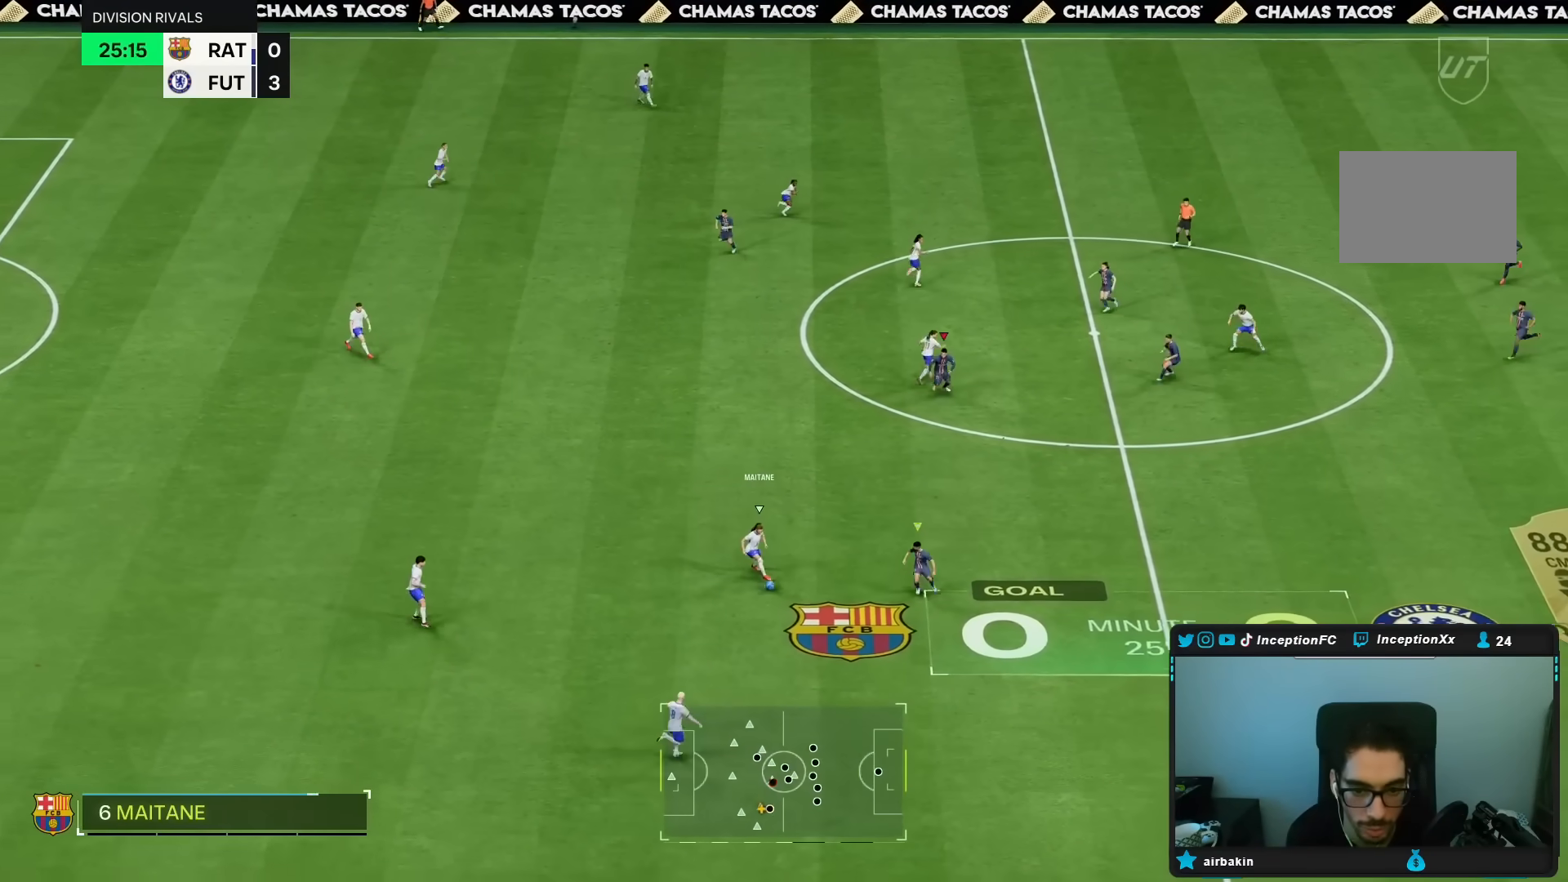
{"buttons": ["L1", "R1", "R2"], "left_stick": "down-right", "right_stick": "center", "events": [[167, "L2", "up"], [283, "R2", "down"], [500, "L1", "down"]]}
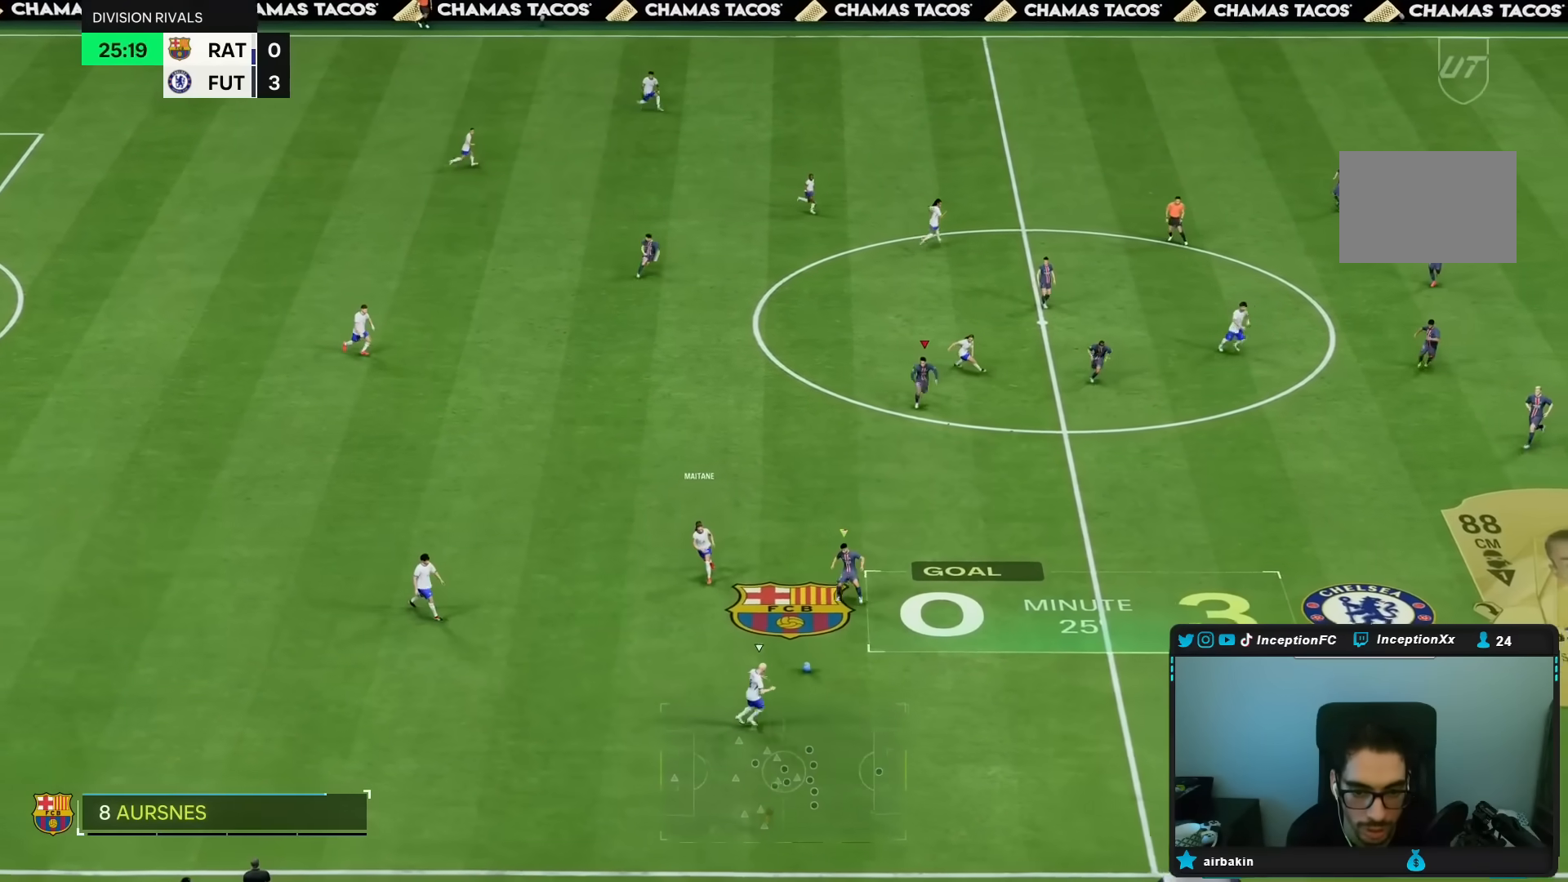
{"buttons": ["R2"], "left_stick": "down-right", "right_stick": "down-right", "events": [[33, "R1", "up"], [100, "L1", "up"], [233, "R1", "down"], [400, "R1", "up"], [500, "right_stick", "down-right"]]}
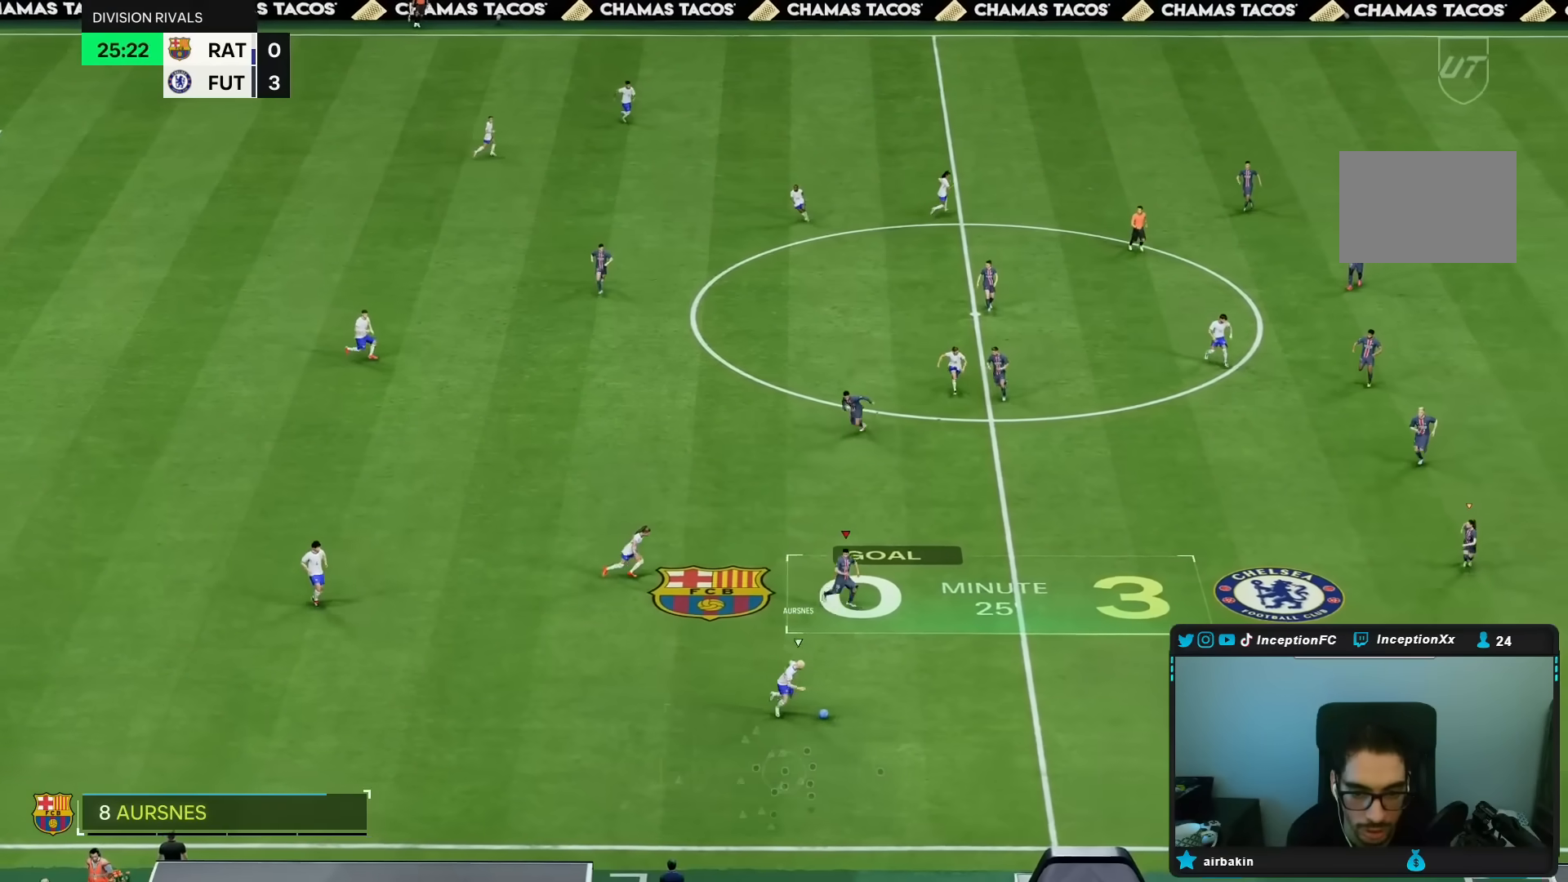
{"buttons": [], "left_stick": "center", "right_stick": "center", "events": [[67, "left_stick", "down"], [133, "L2", "down"], [133, "R1", "down"], [133, "right_stick", "center"], [300, "L2", "up"], [367, "R1", "up"], [367, "R2", "up"], [367, "left_stick", "center"]]}
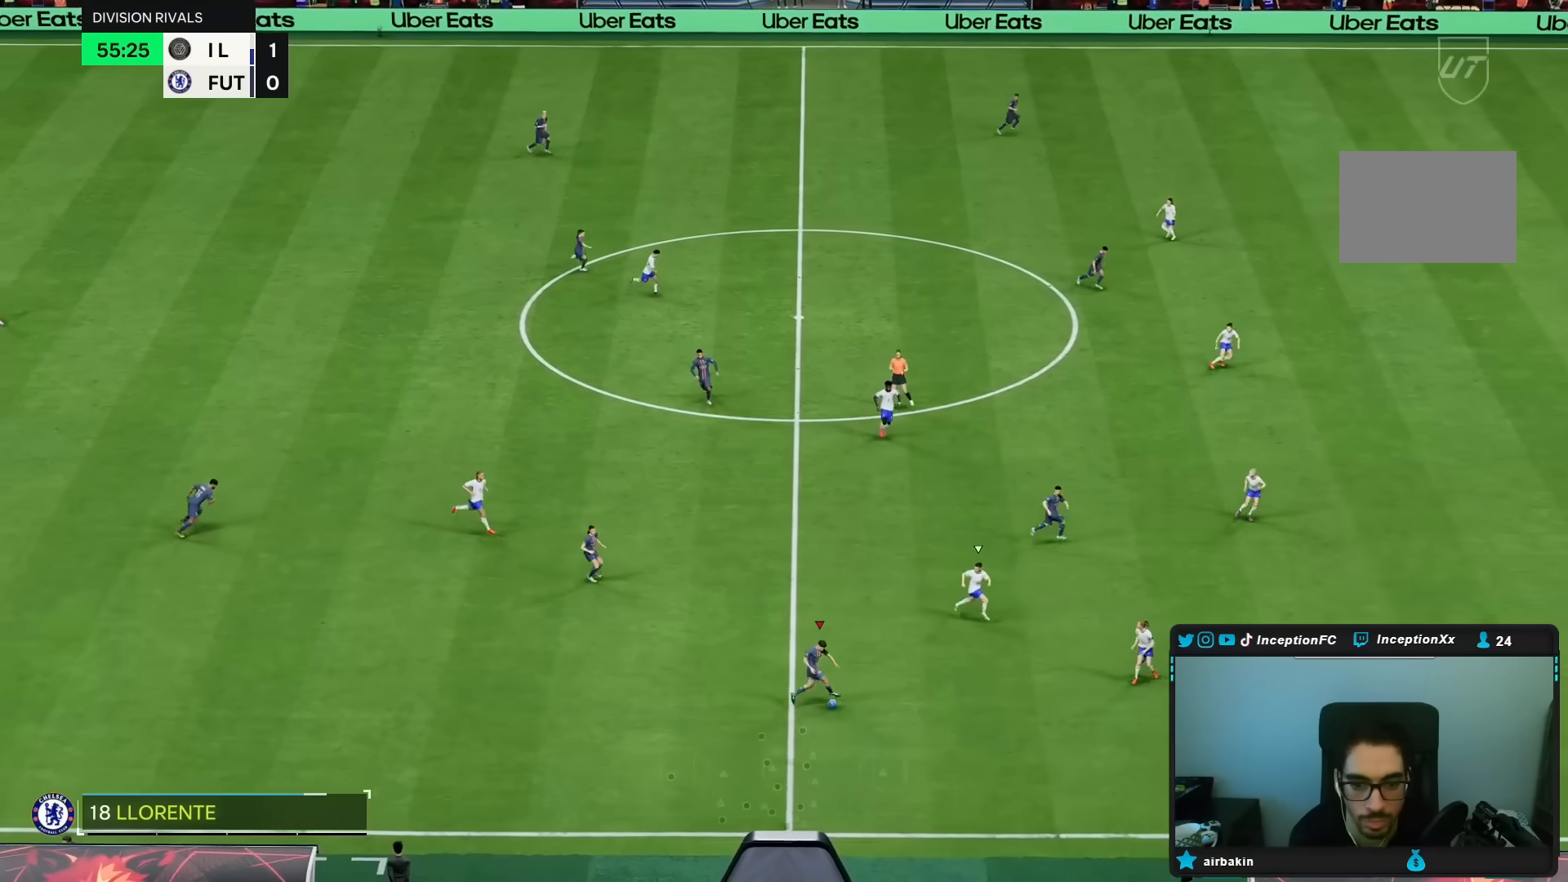
{"buttons": [], "left_stick": "center", "right_stick": "center", "events": [[50, "L1", "down"], [50, "left_stick", "up"], [117, "L1", "up"], [117, "left_stick", "up-left"], [283, "left_stick", "center"]]}
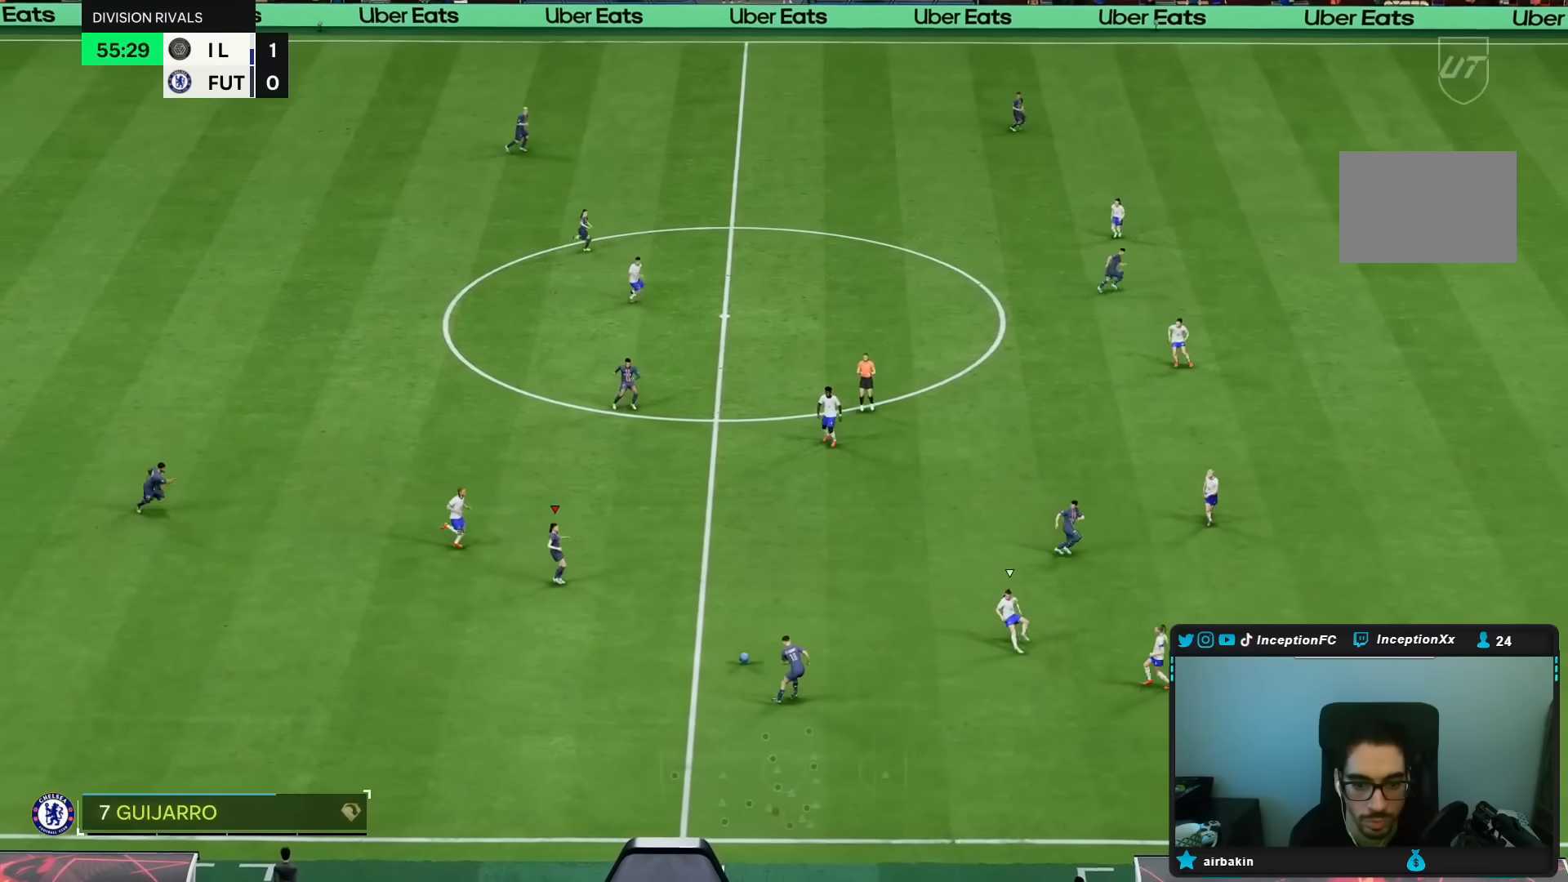
{"buttons": [], "left_stick": "down-right", "right_stick": "center", "events": [[100, "left_stick", "down-right"]]}
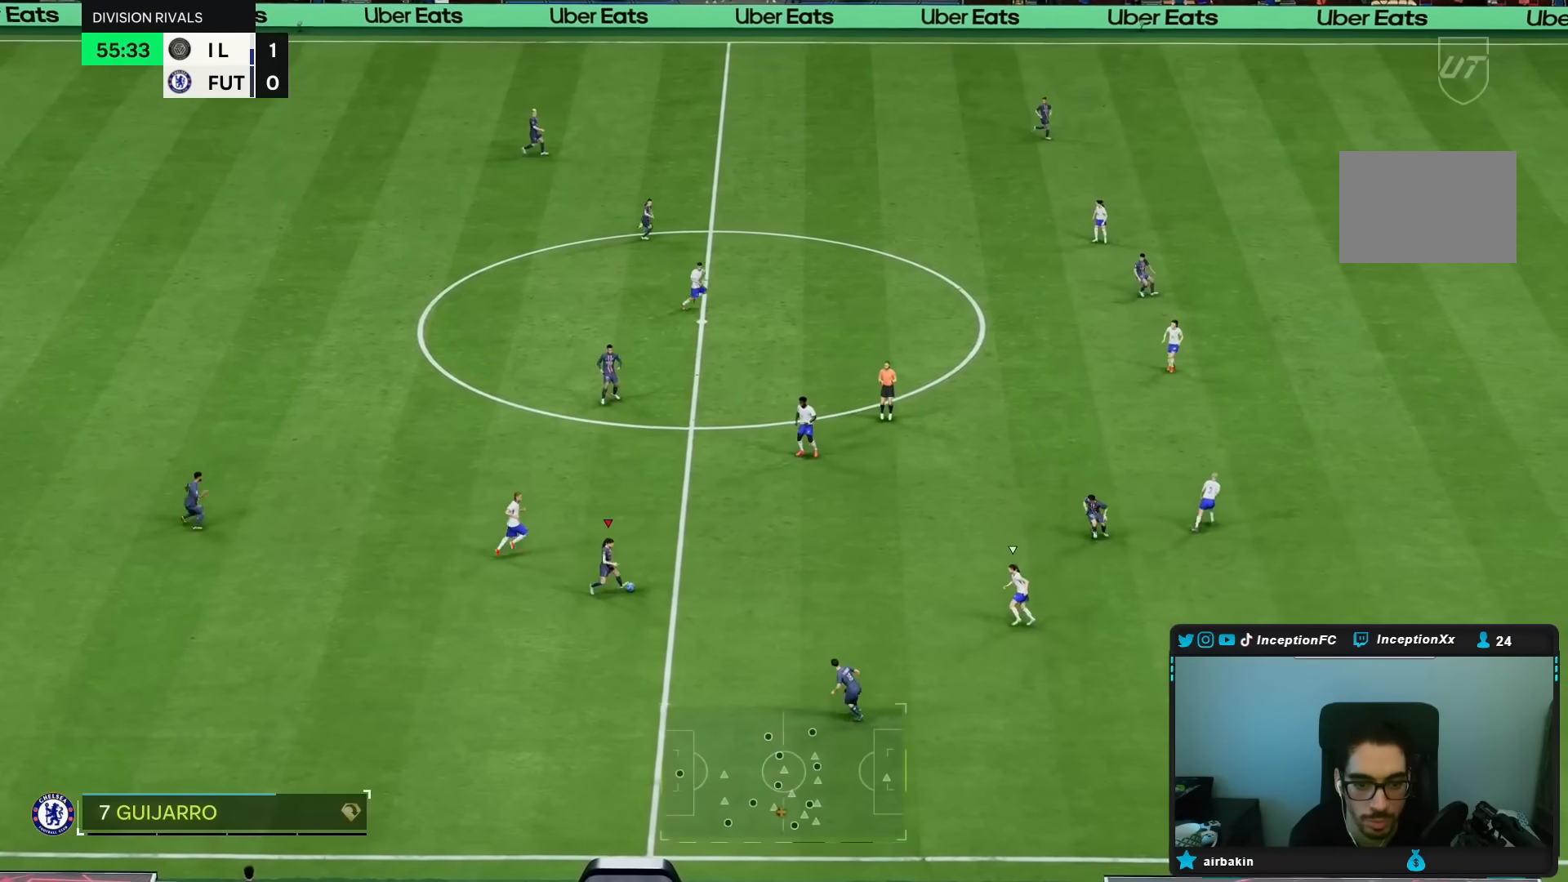
{"buttons": ["R1"], "left_stick": "right", "right_stick": "center", "events": [[167, "R1", "down"], [200, "left_stick", "right"]]}
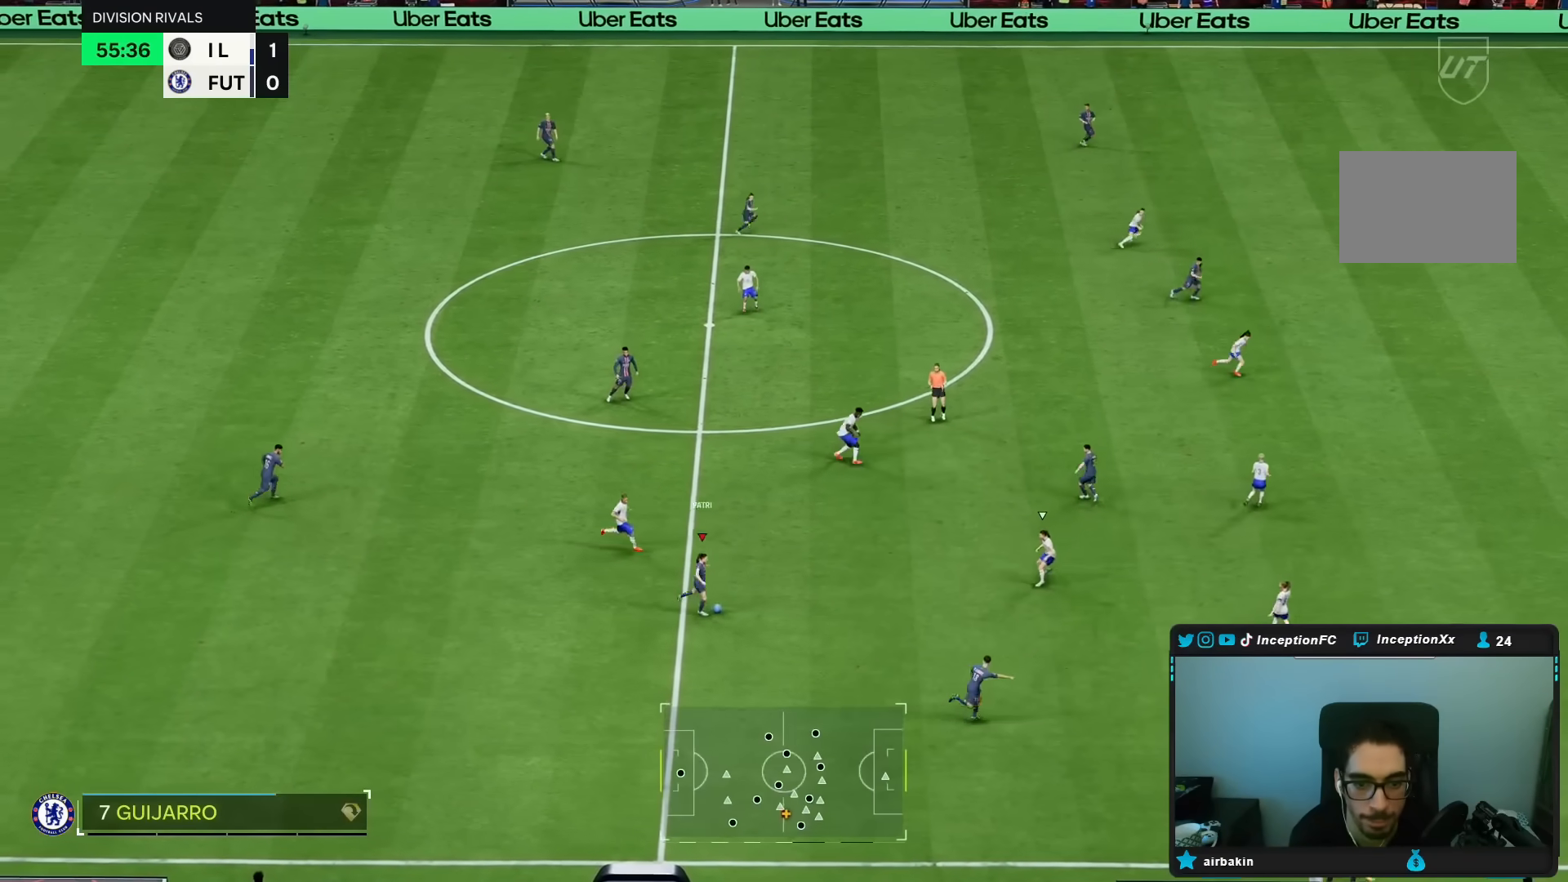
{"buttons": ["R1"], "left_stick": "right", "right_stick": "center", "events": []}
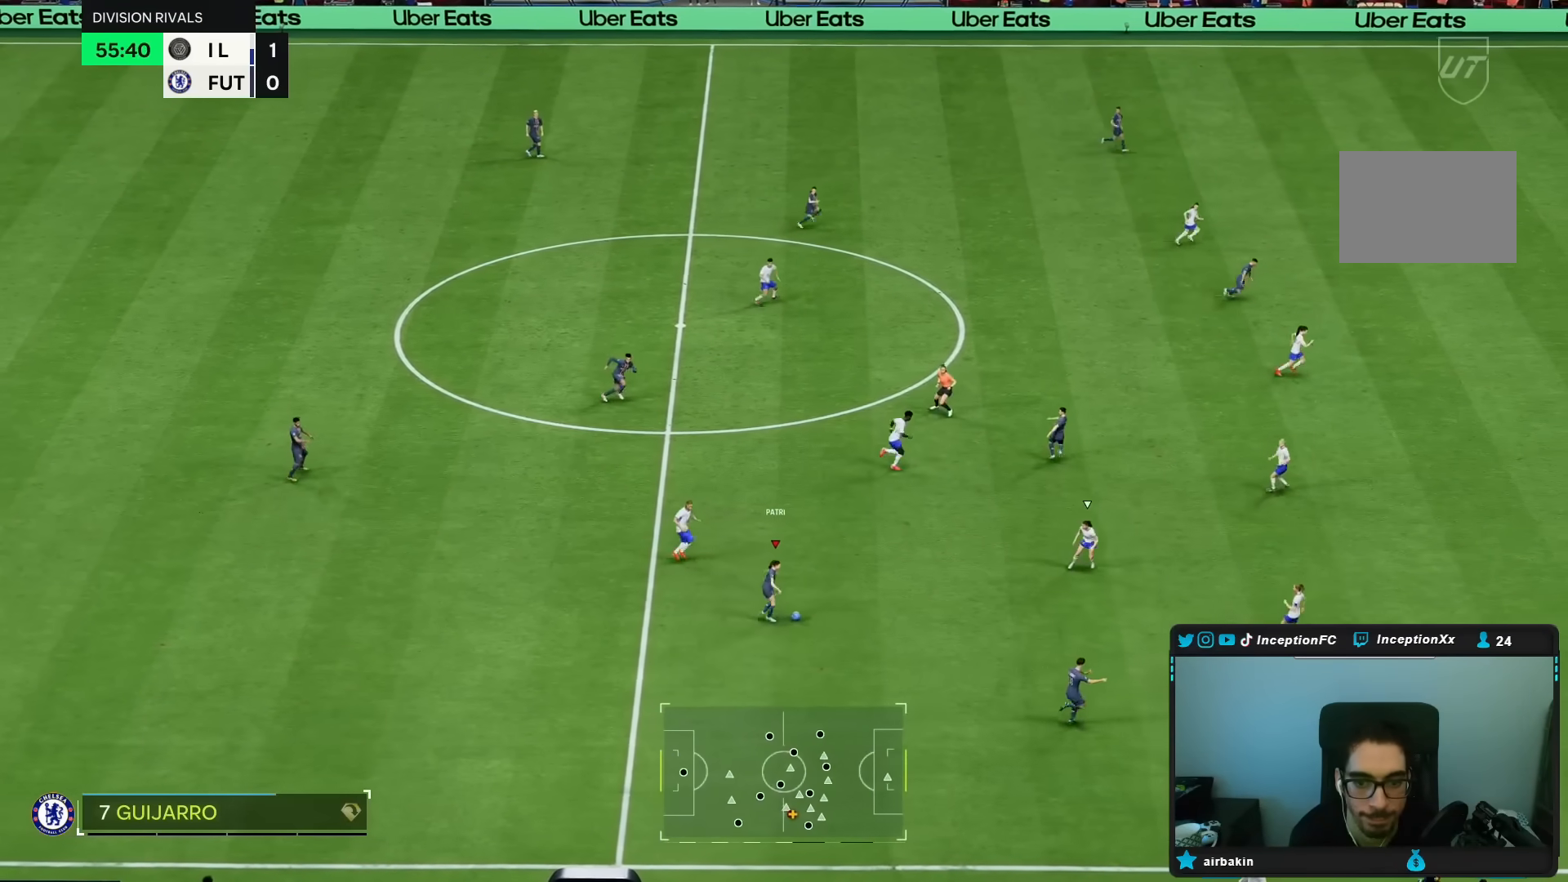
{"buttons": ["R1"], "left_stick": "right", "right_stick": "center", "events": []}
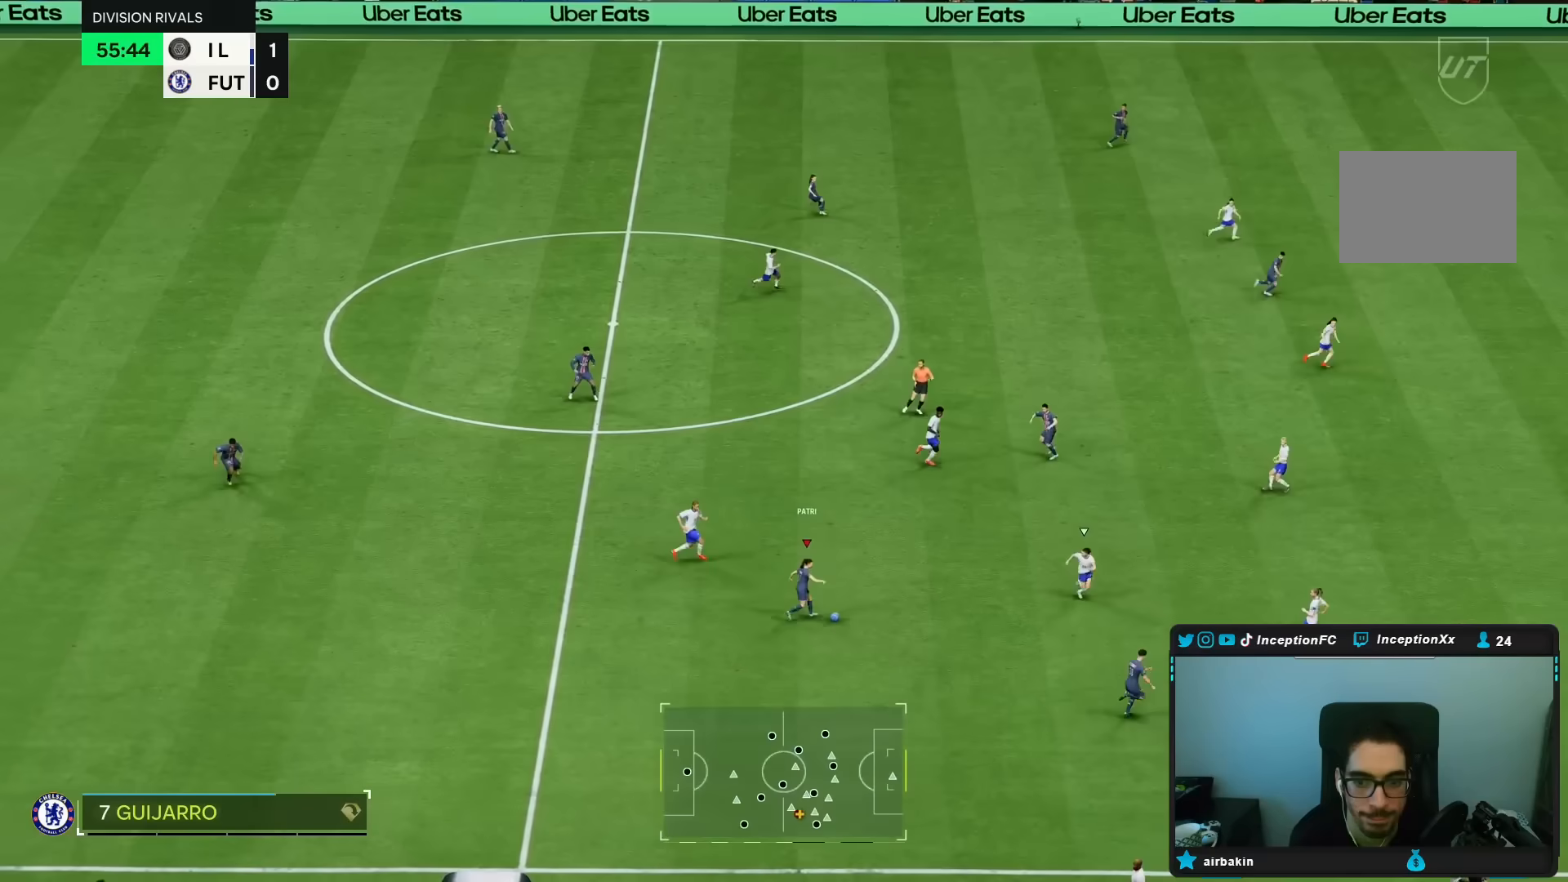
{"buttons": [], "left_stick": "down-right", "right_stick": "center", "events": [[17, "R1", "up"], [200, "left_stick", "center"], [333, "left_stick", "down-right"]]}
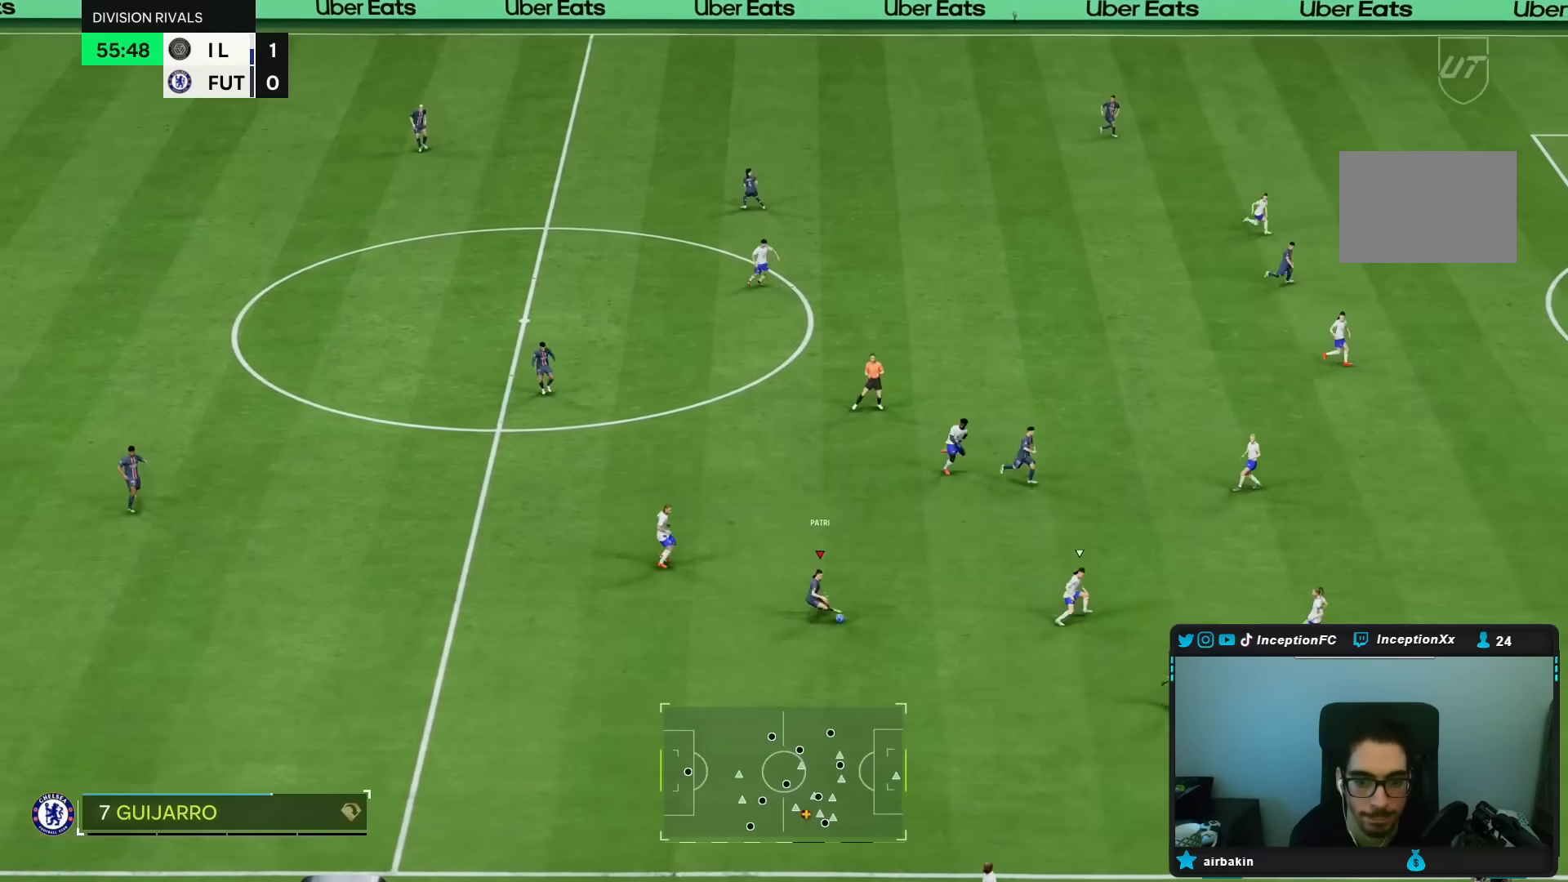
{"buttons": [], "left_stick": "right", "right_stick": "center", "events": [[417, "left_stick", "right"]]}
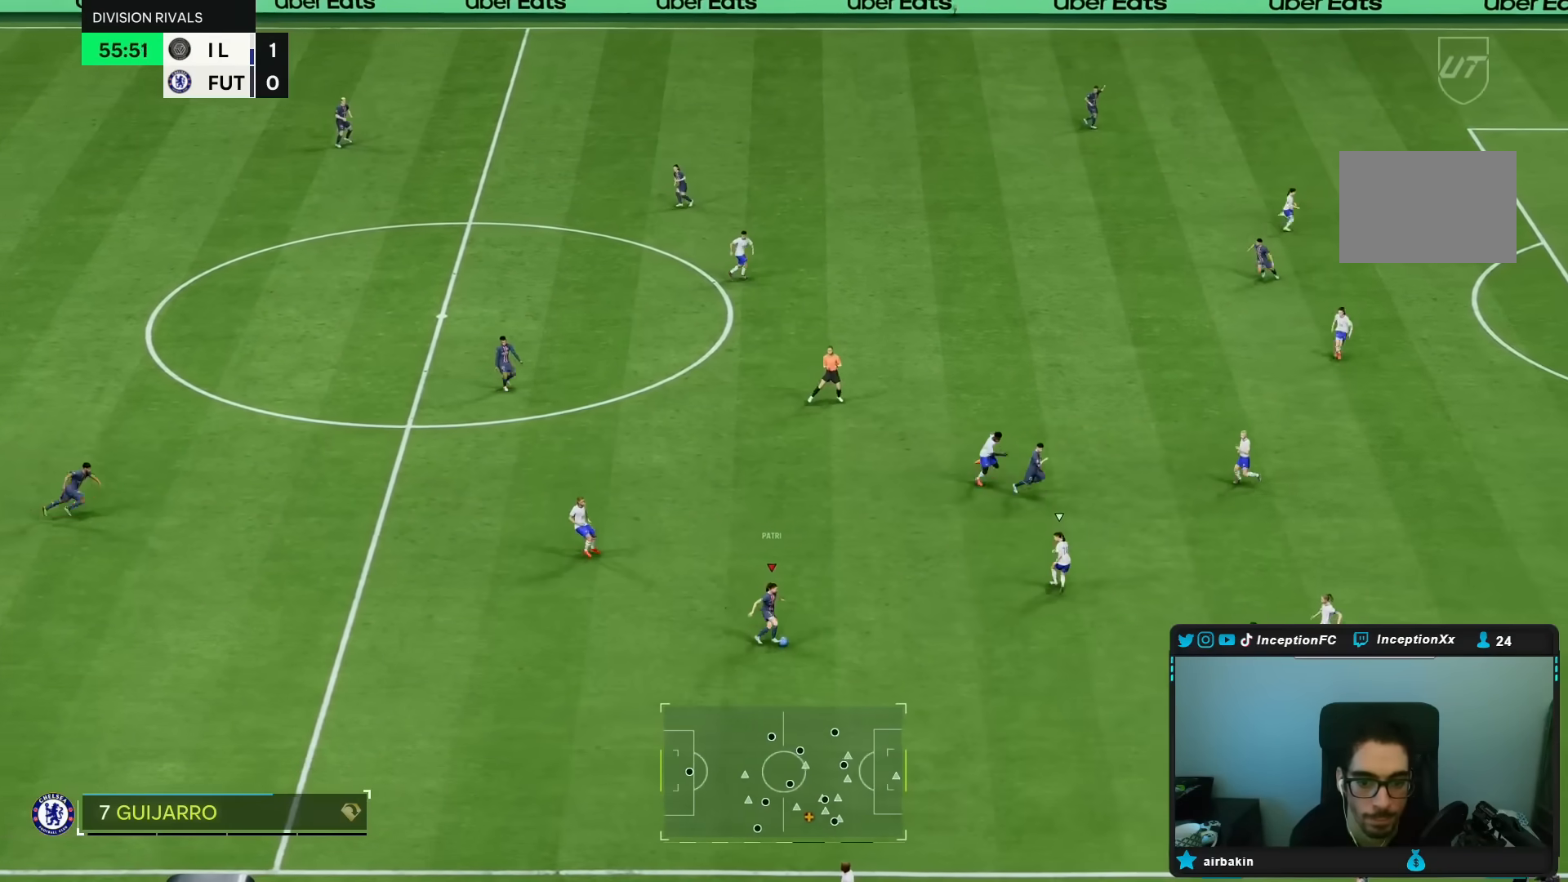
{"buttons": [], "left_stick": "up-right", "right_stick": "center", "events": [[150, "left_stick", "up-right"]]}
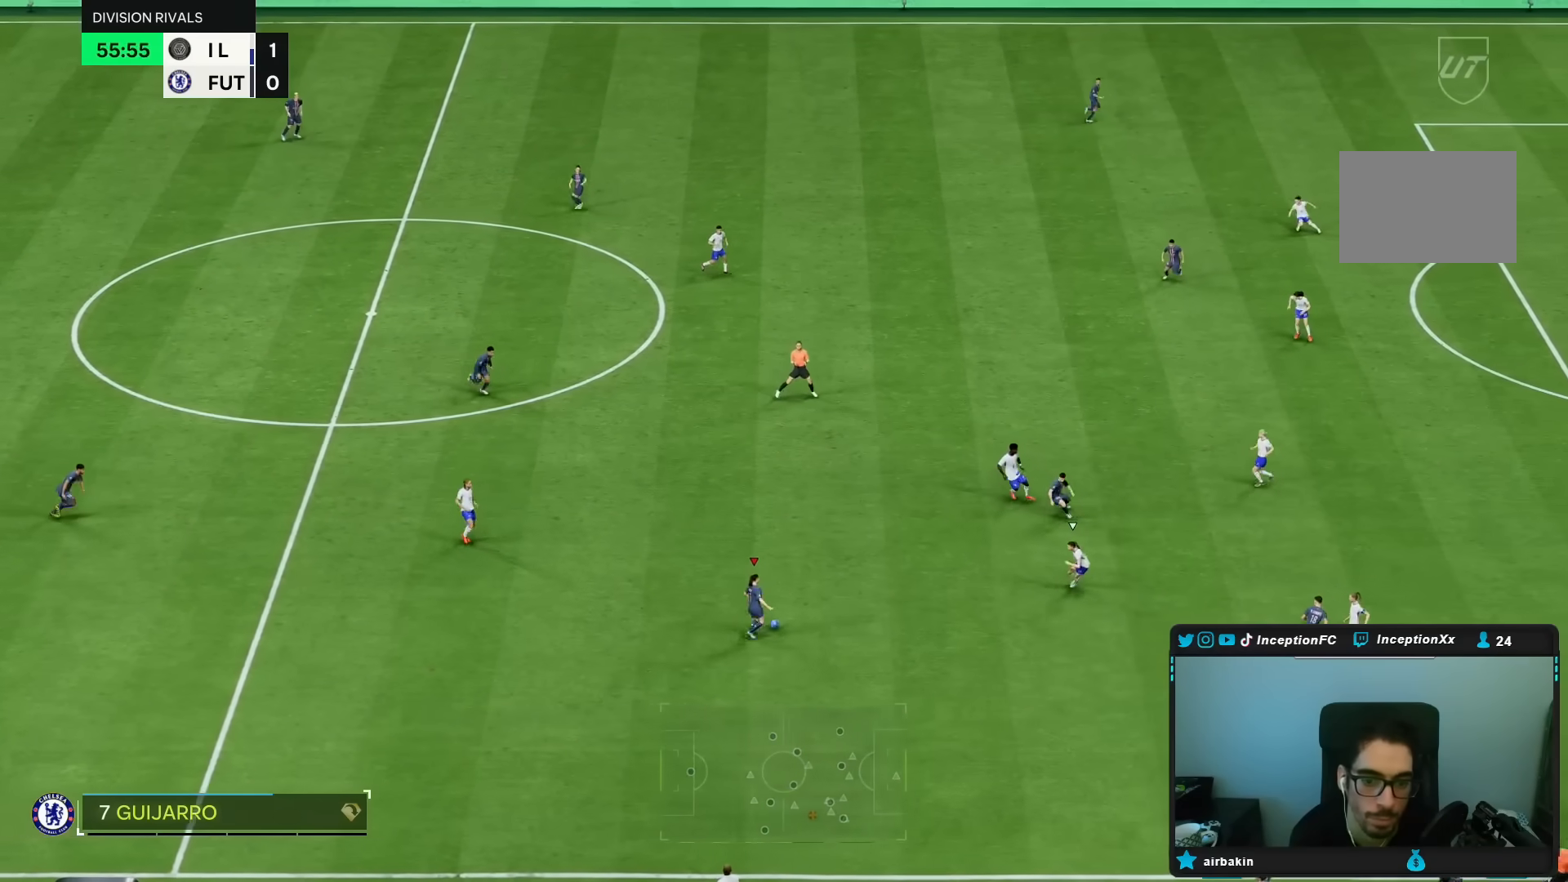
{"buttons": [], "left_stick": "center", "right_stick": "center", "events": [[133, "left_stick", "up"], [483, "left_stick", "center"]]}
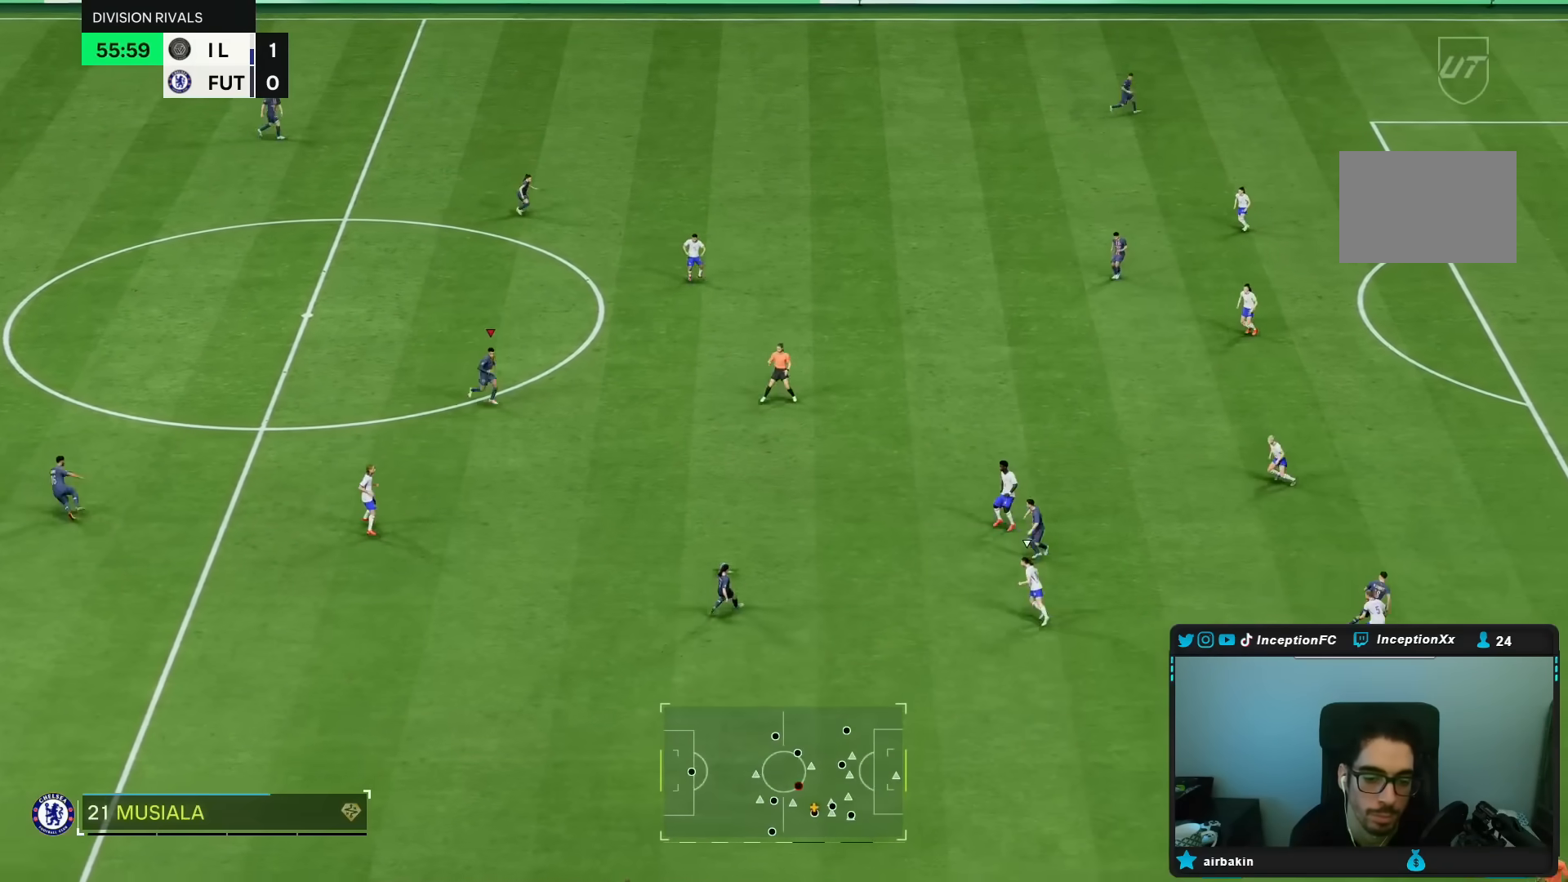
{"buttons": ["R2"], "left_stick": "right", "right_stick": "center", "events": [[150, "R2", "down"], [217, "left_stick", "down-right"], [400, "left_stick", "right"]]}
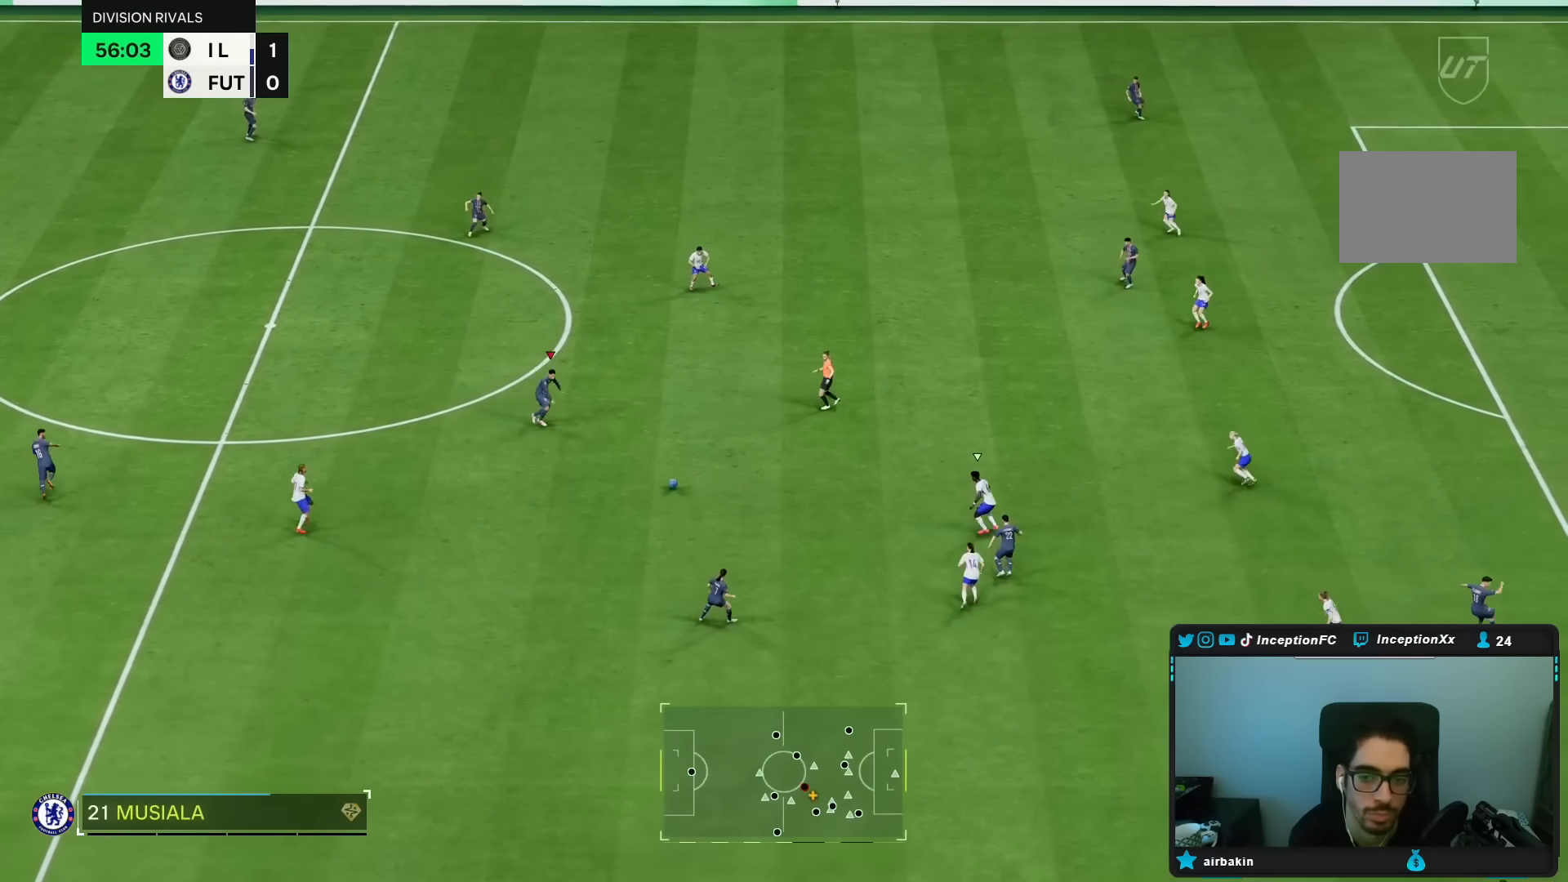
{"buttons": [], "left_stick": "up-right", "right_stick": "center", "events": [[117, "R2", "up"], [133, "left_stick", "up-right"], [200, "R1", "down"], [267, "R1", "up"]]}
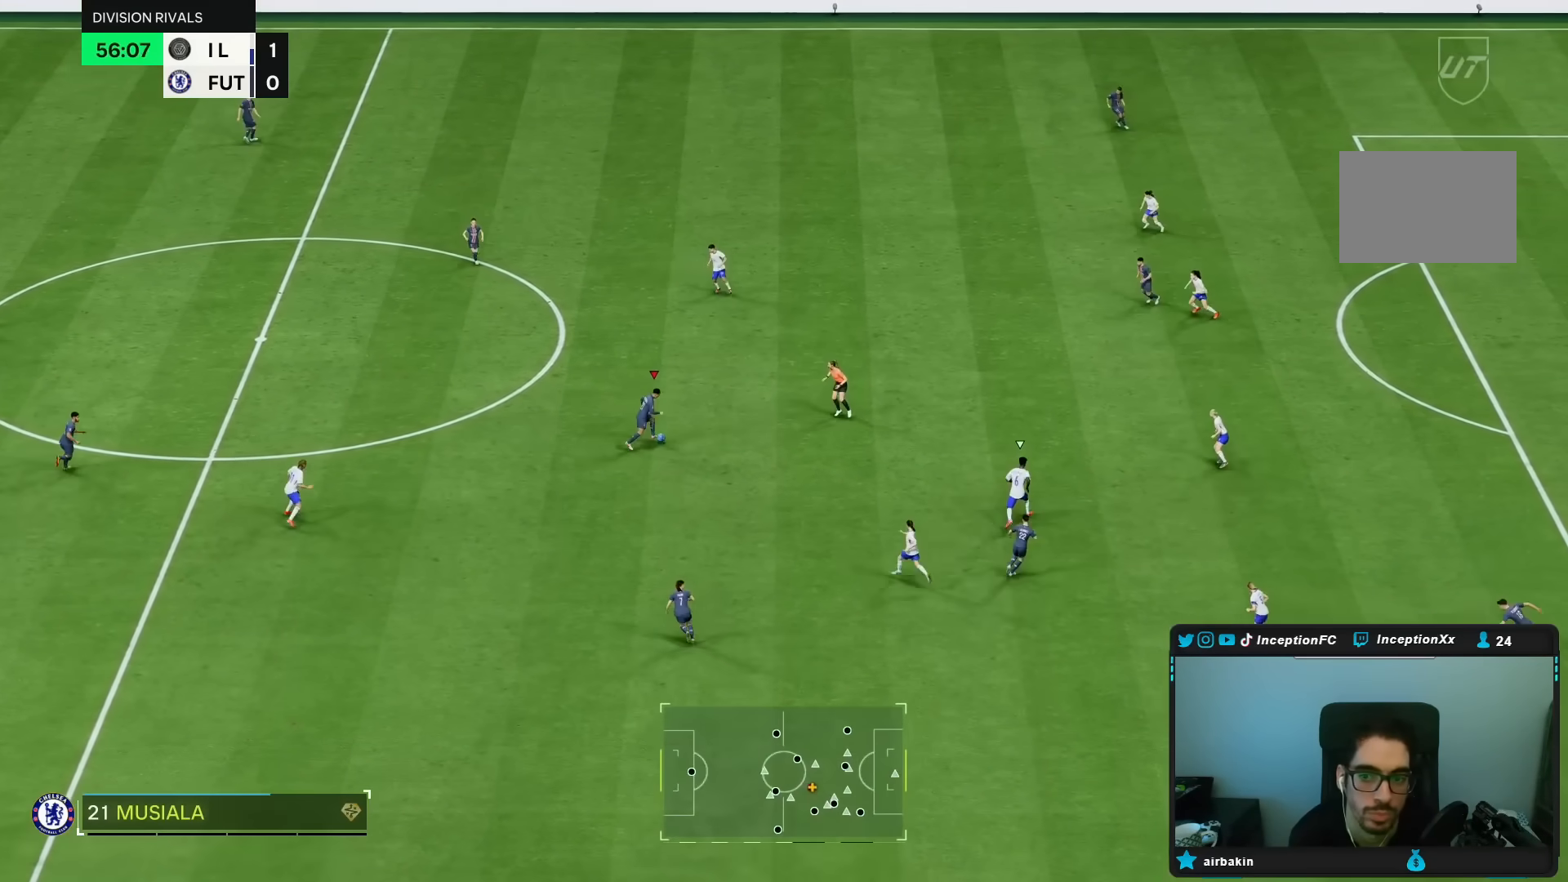
{"buttons": [], "left_stick": "up-right", "right_stick": "center", "events": [[83, "R1", "down"], [417, "R1", "up"]]}
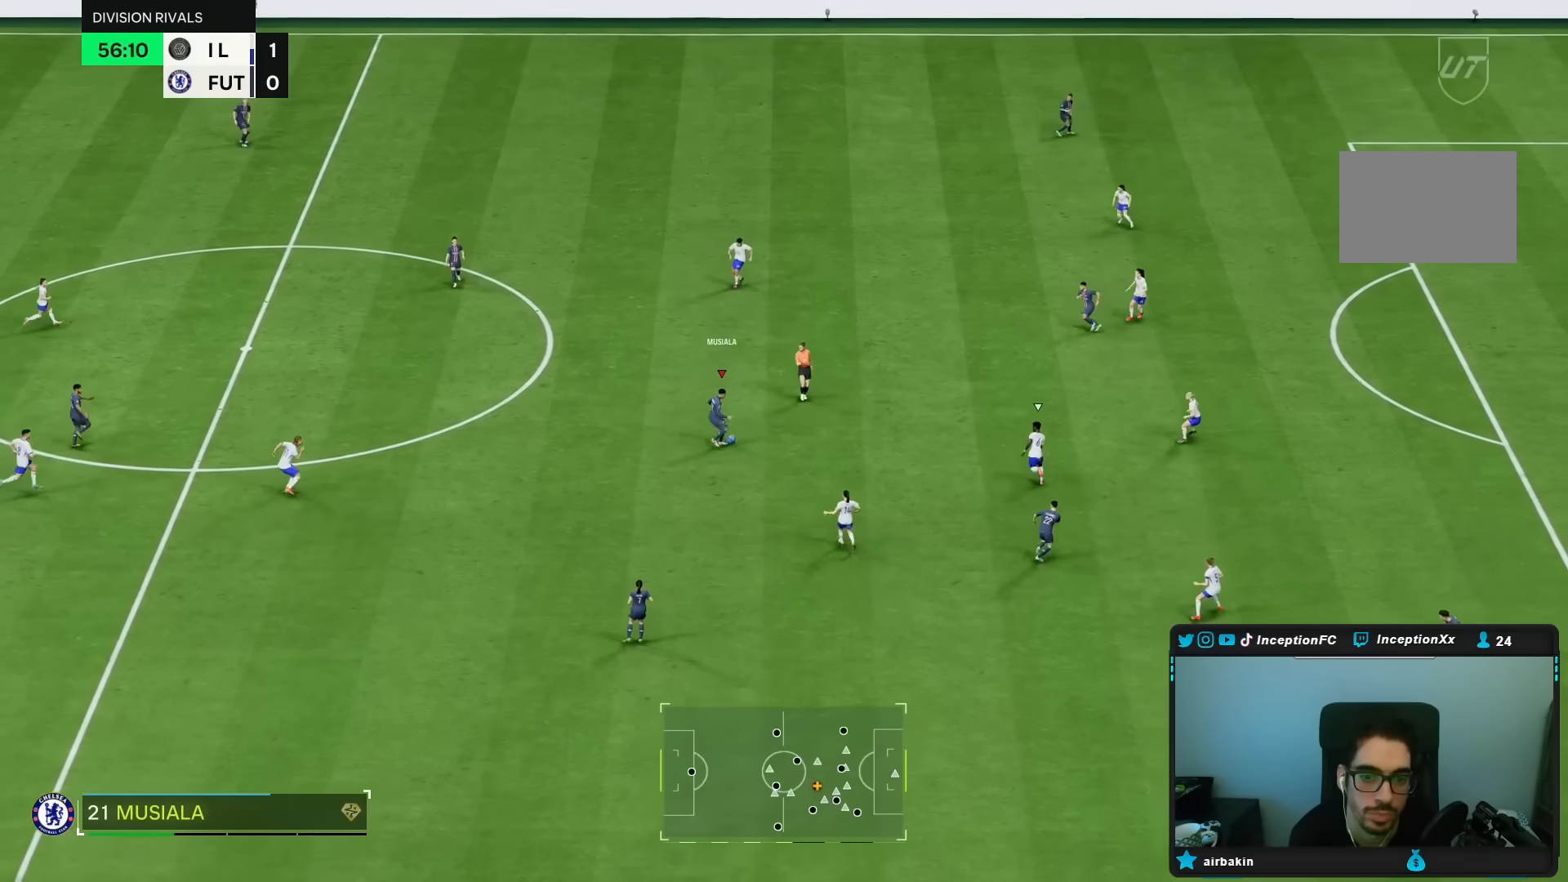
{"buttons": ["CROSS", "L1"], "left_stick": "down-left", "right_stick": "center", "events": [[33, "left_stick", "center"], [483, "CROSS", "down"], [483, "L1", "down"], [483, "left_stick", "down-left"]]}
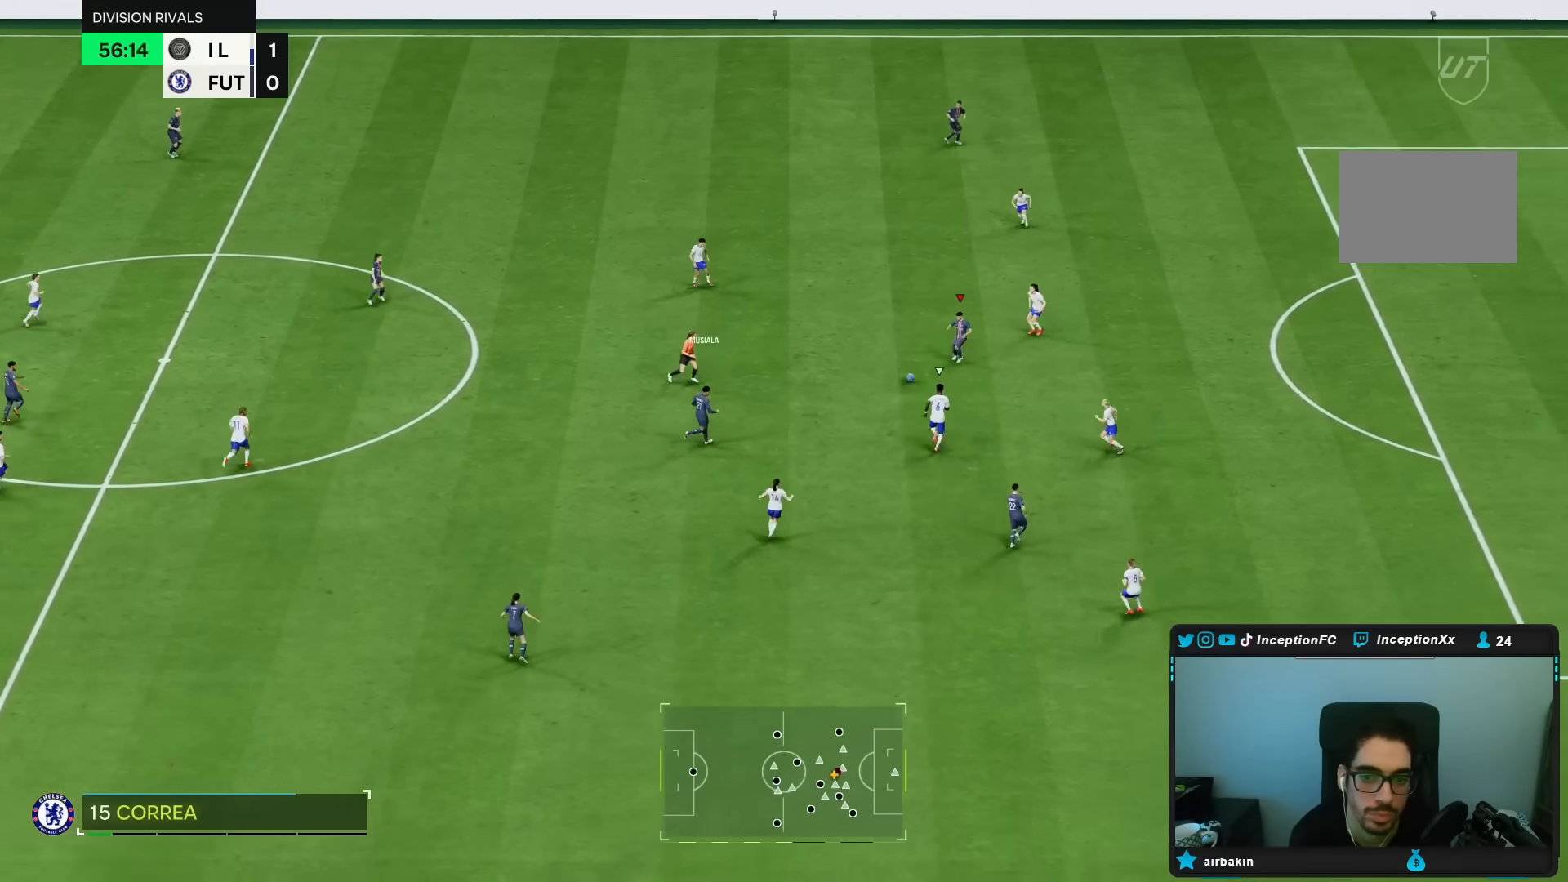
{"buttons": [], "left_stick": "right", "right_stick": "center", "events": [[50, "CROSS", "up"], [50, "L1", "up"], [200, "left_stick", "center"], [417, "left_stick", "right"]]}
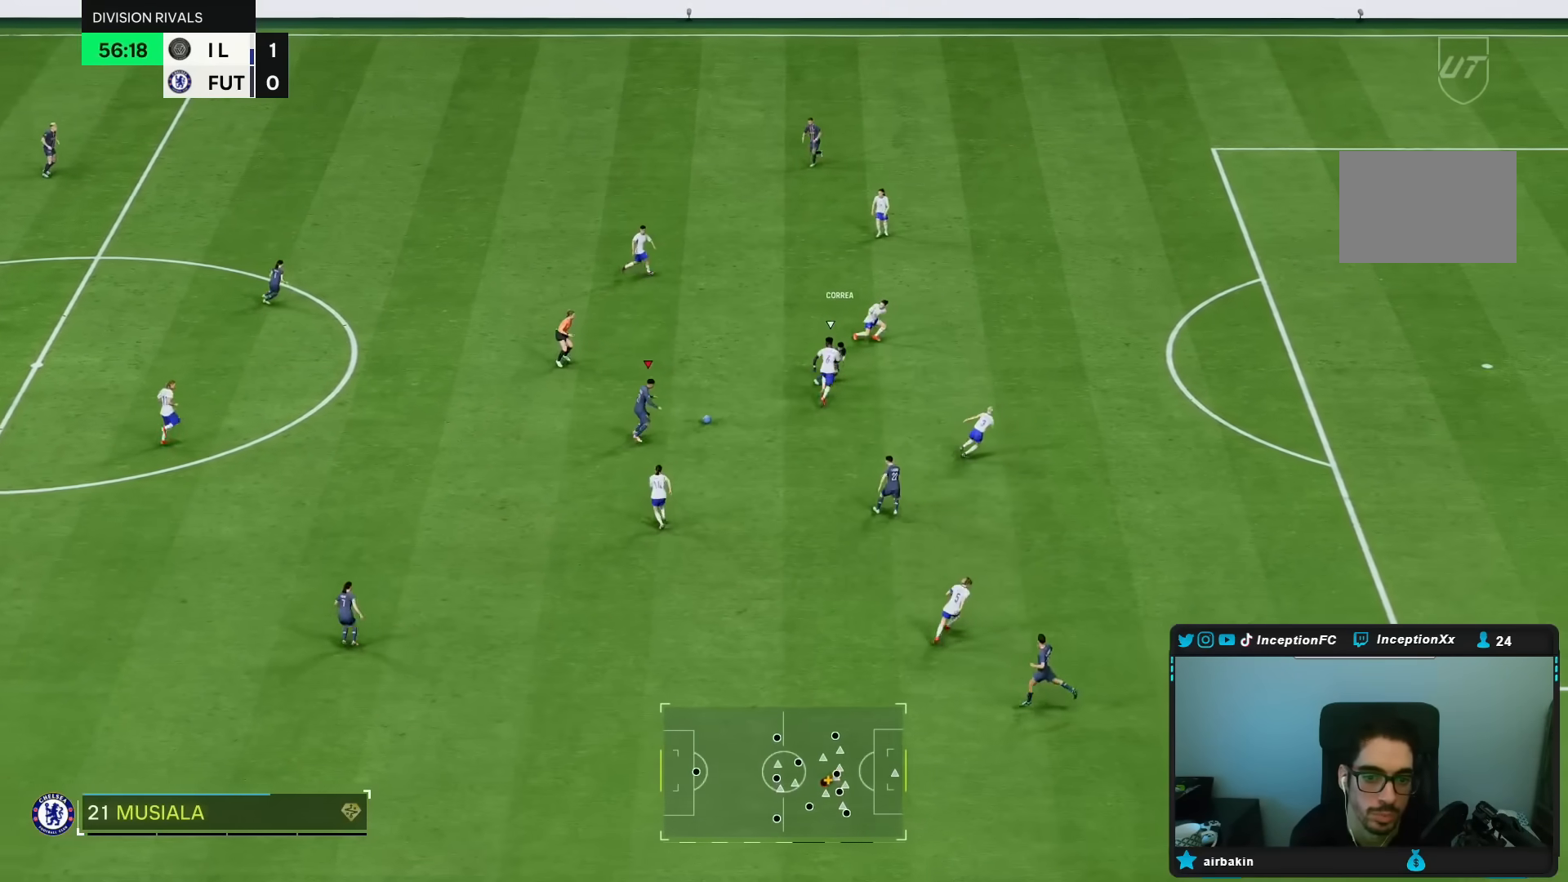
{"buttons": [], "left_stick": "right", "right_stick": "center", "events": [[50, "left_stick", "down-right"], [83, "CROSS", "down"], [217, "CROSS", "up"], [500, "left_stick", "right"]]}
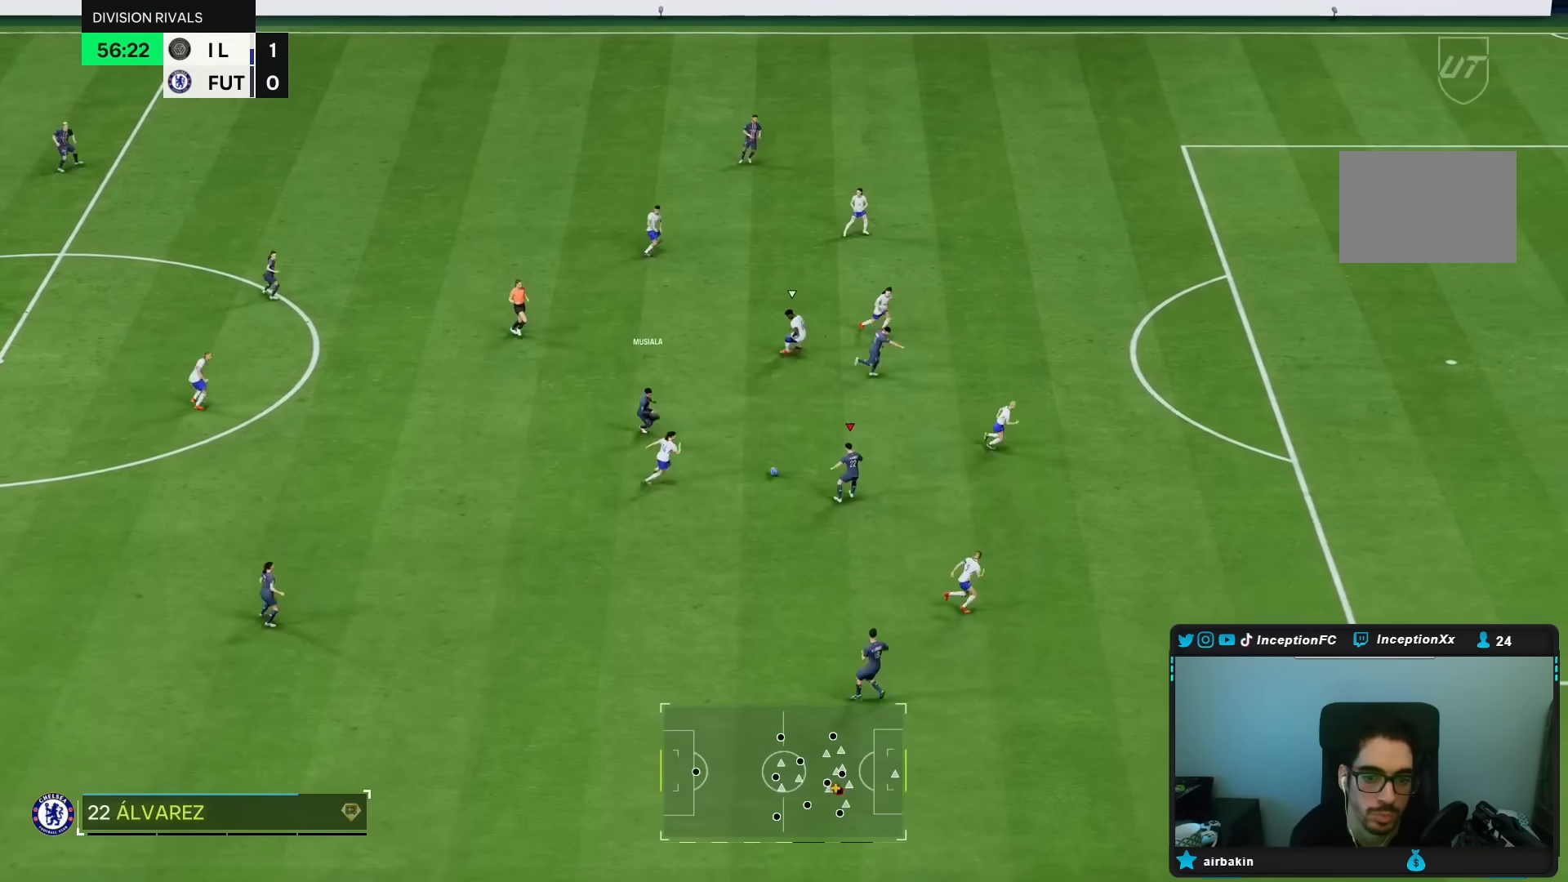
{"buttons": [], "left_stick": "up-right", "right_stick": "center", "events": [[33, "left_stick", "up-right"]]}
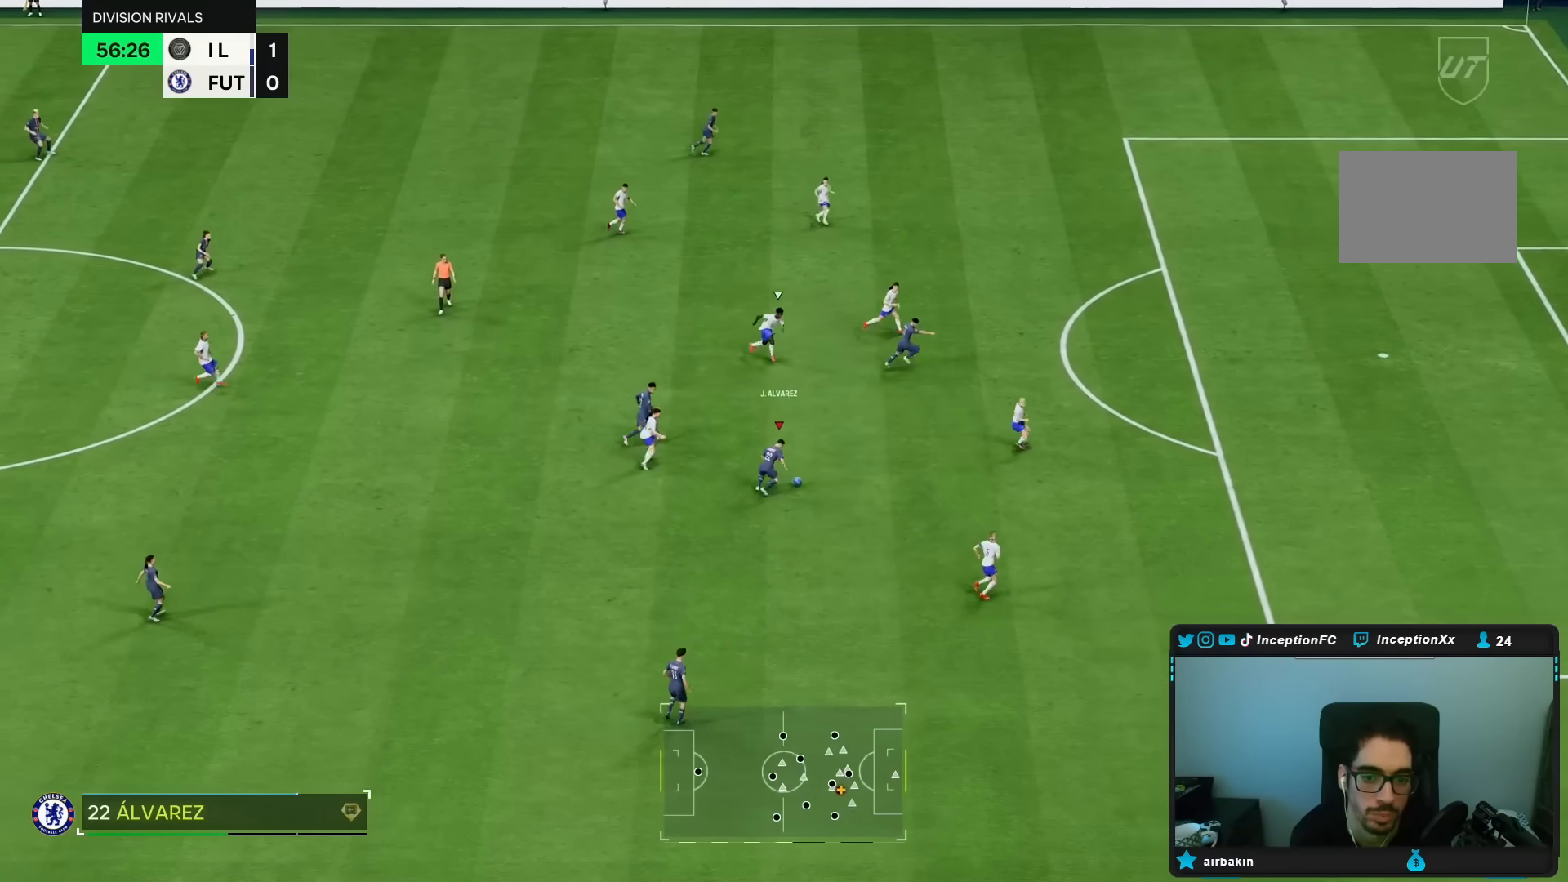
{"buttons": ["R2"], "left_stick": "up-right", "right_stick": "center", "events": [[250, "R2", "down"]]}
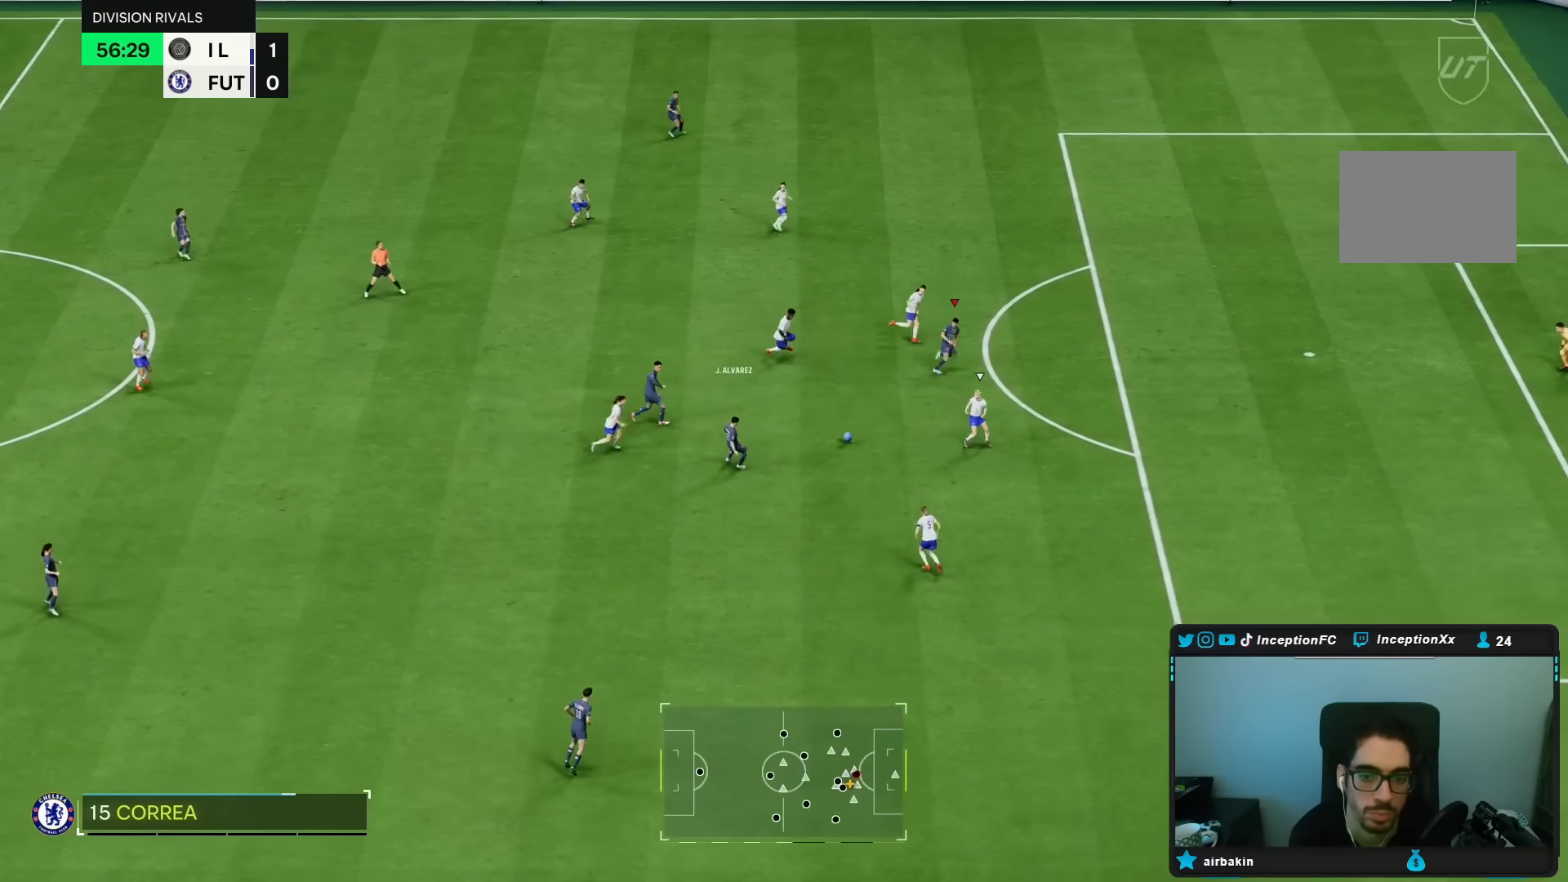
{"buttons": [], "left_stick": "right", "right_stick": "center", "events": [[167, "left_stick", "right"], [333, "R2", "up"]]}
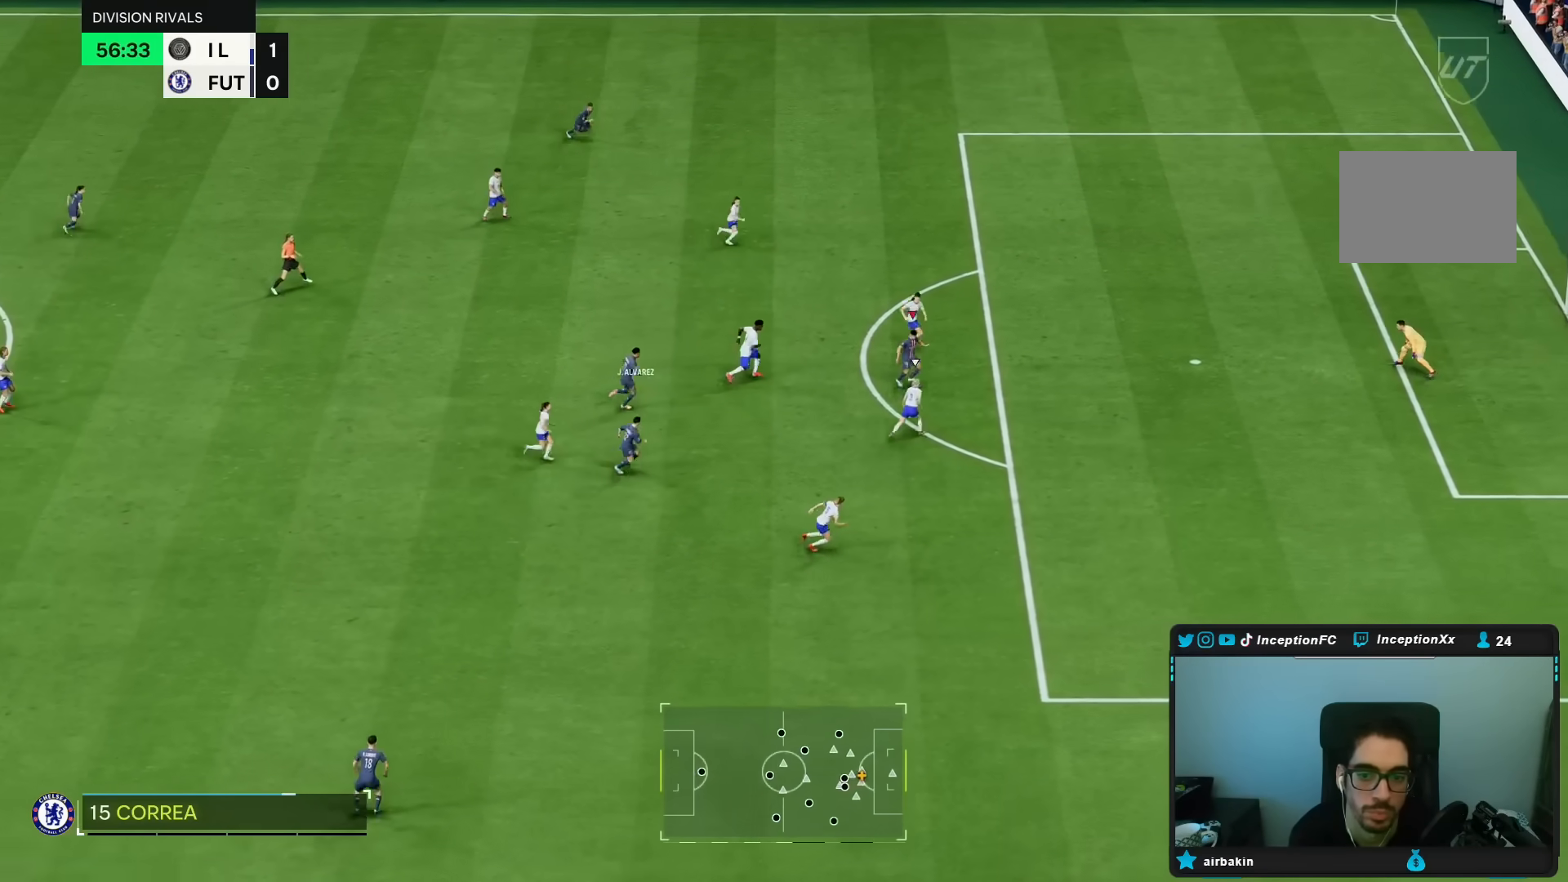
{"buttons": [], "left_stick": "down-right", "right_stick": "center", "events": [[150, "CIRCLE", "down"], [183, "left_stick", "down-right"], [383, "CIRCLE", "up"]]}
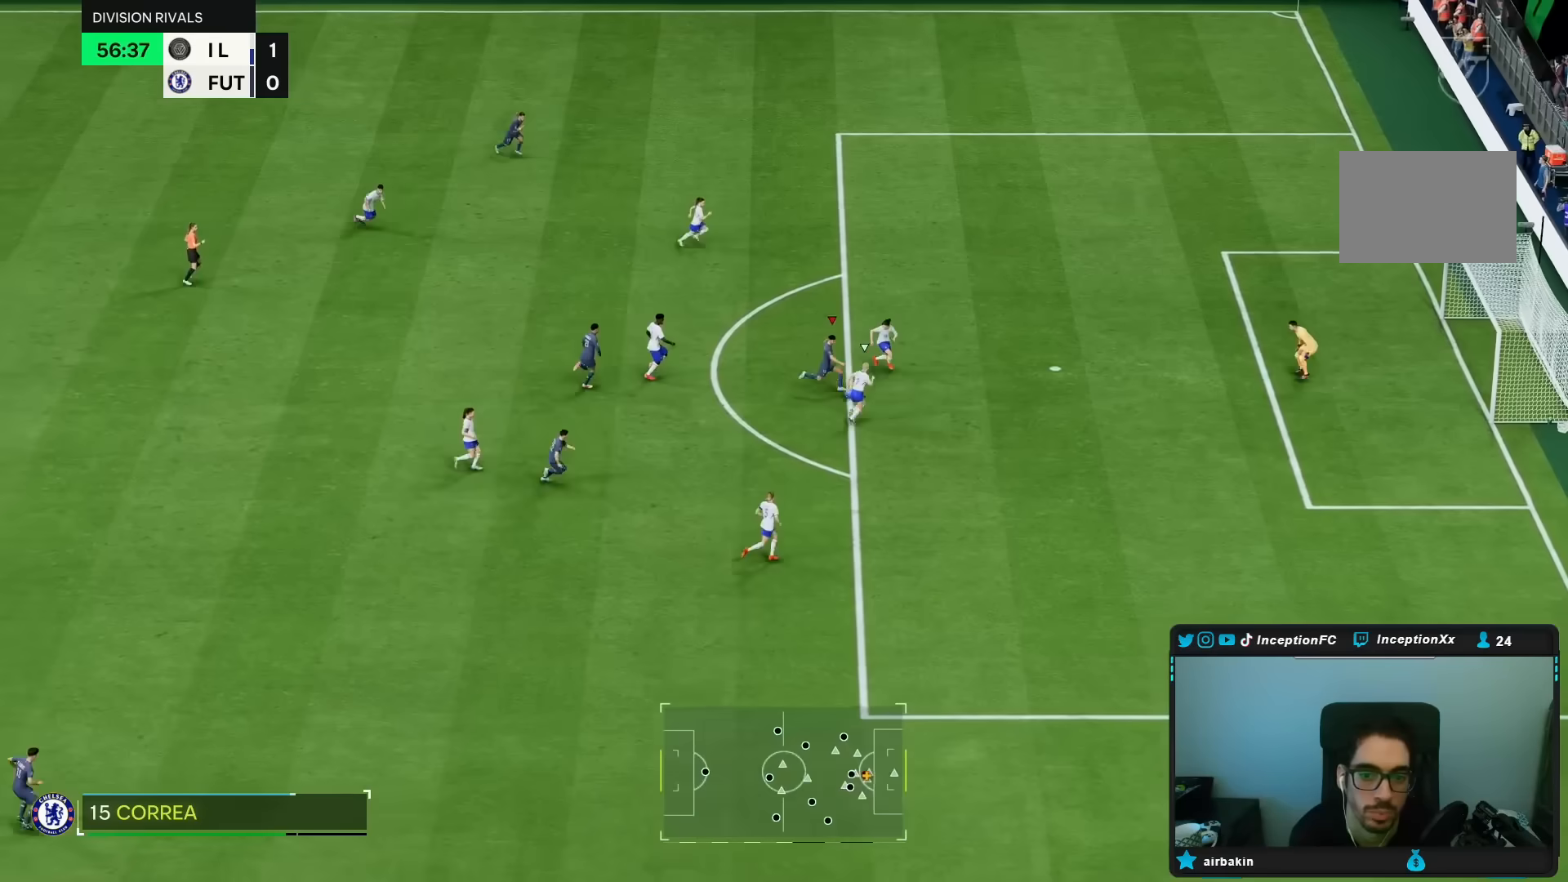
{"buttons": [], "left_stick": "down-right", "right_stick": "center", "events": [[233, "CIRCLE", "down"], [400, "CIRCLE", "up"]]}
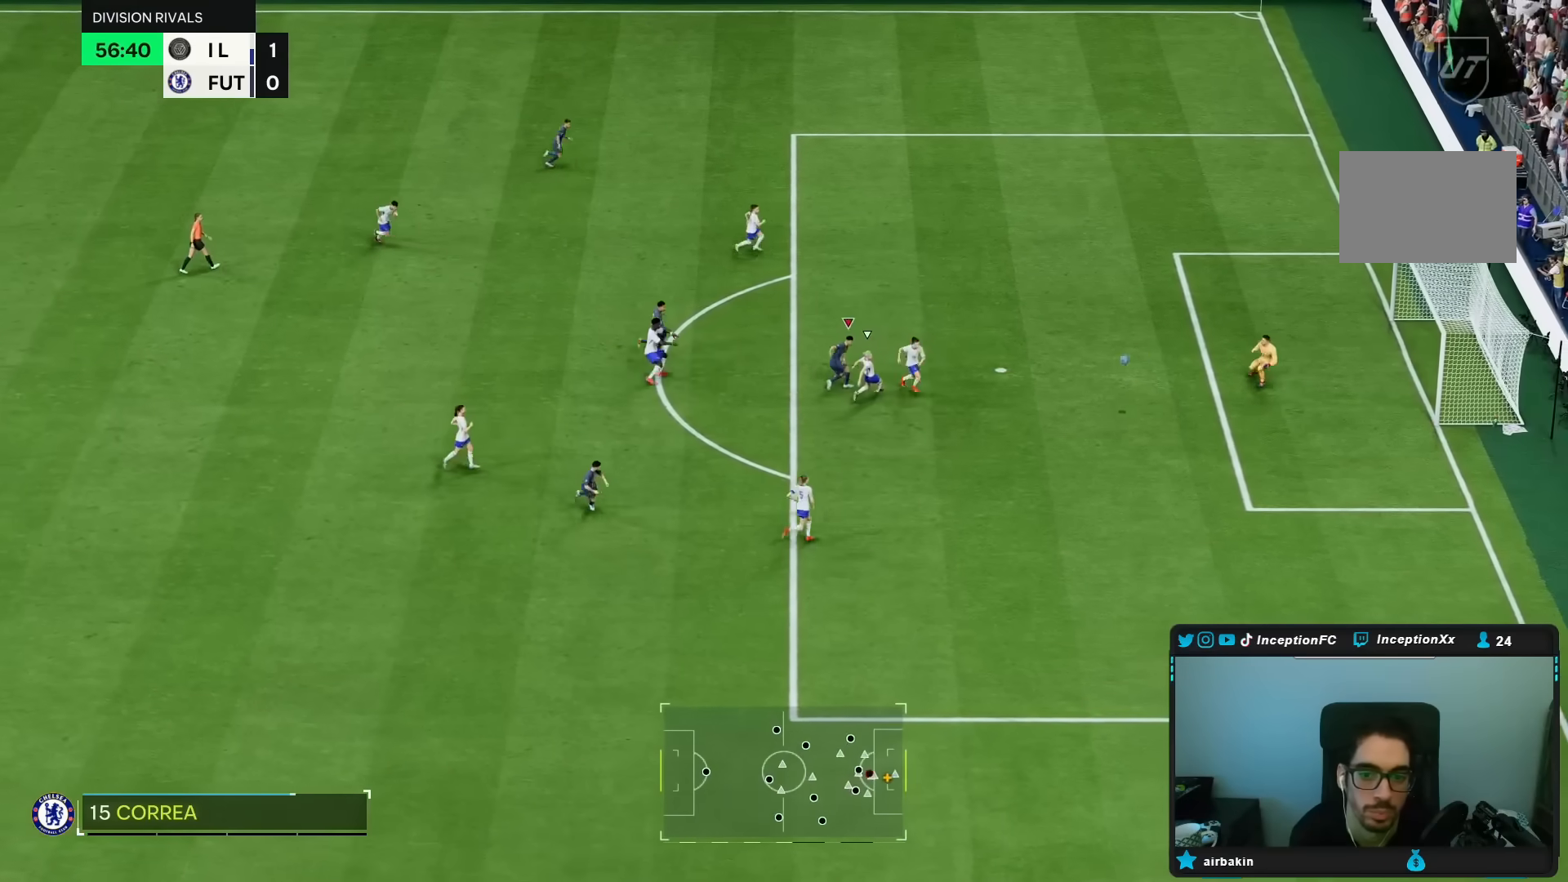
{"buttons": [], "left_stick": "right", "right_stick": "center", "events": [[367, "left_stick", "right"]]}
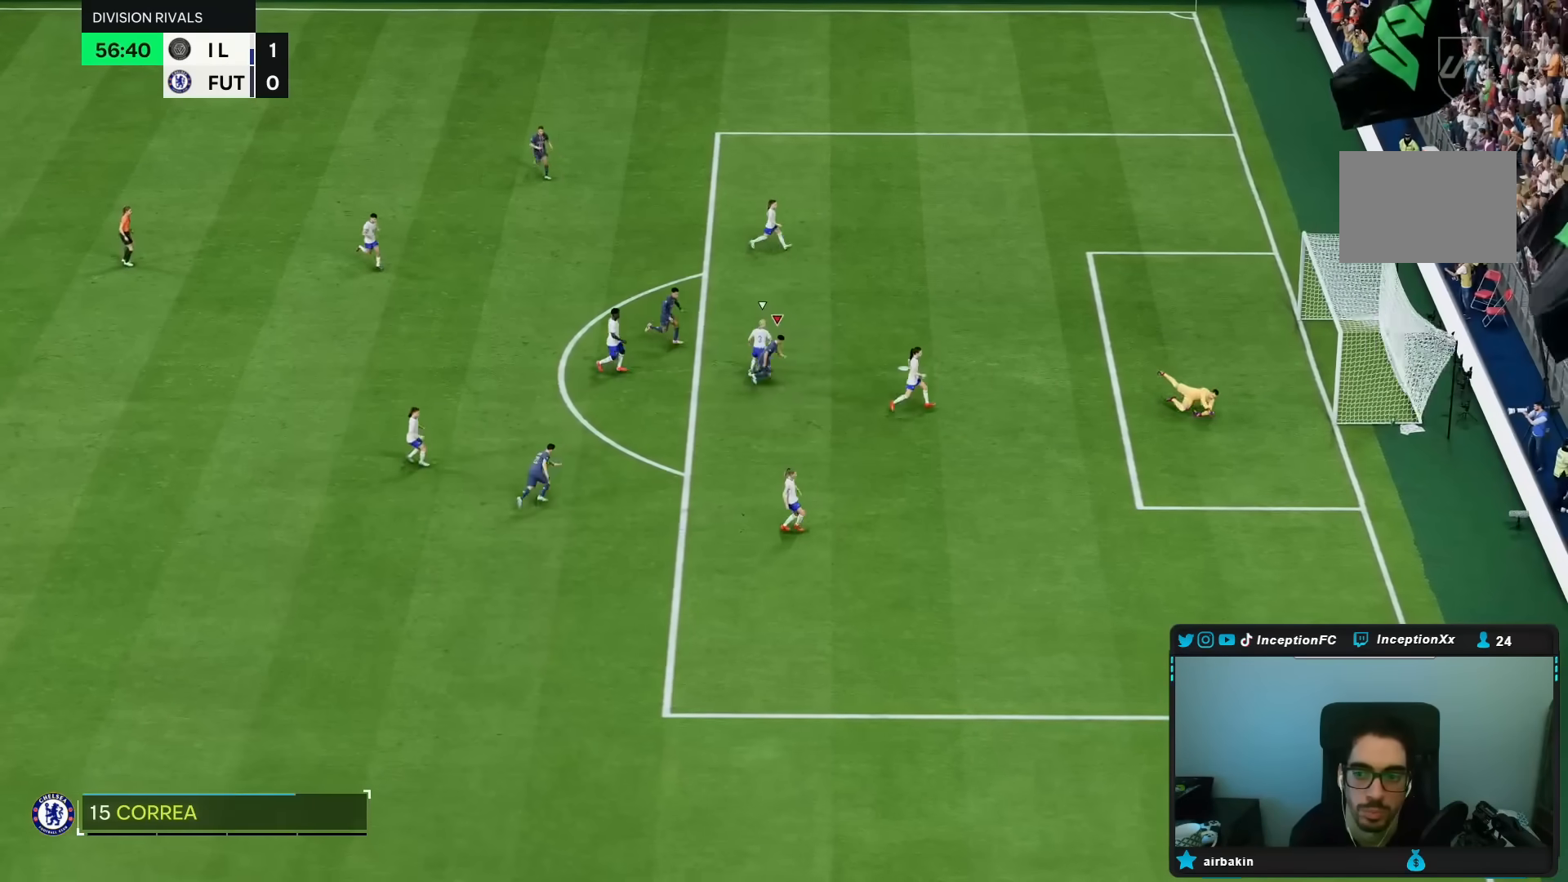
{"buttons": [], "left_stick": "center", "right_stick": "center", "events": [[450, "left_stick", "center"]]}